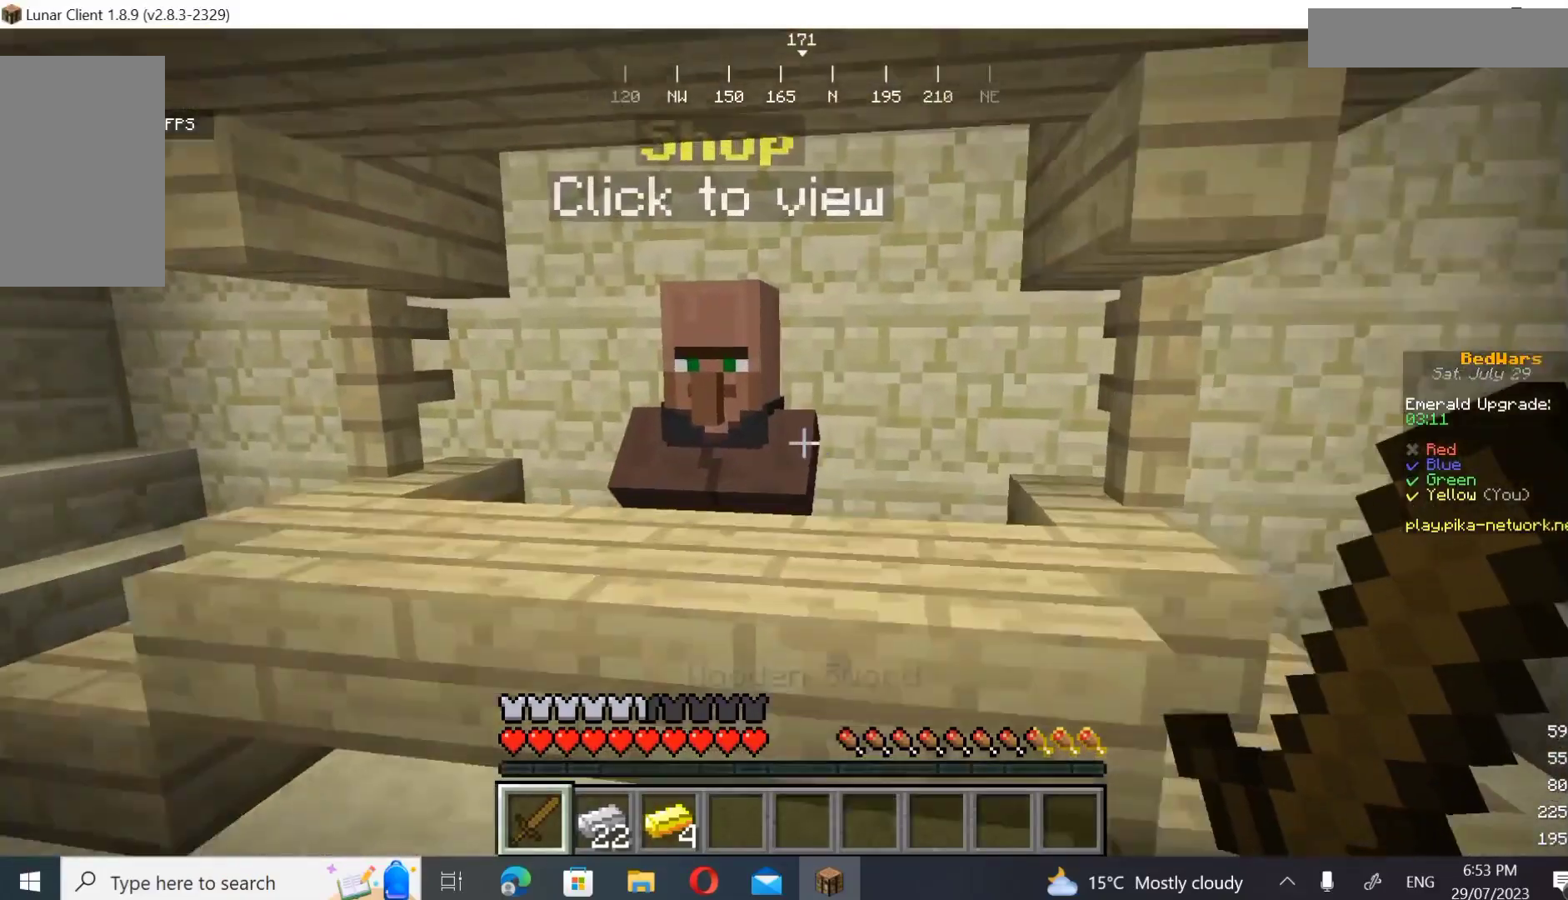
Gameplay with keyboard and mouse; each line is a JSON object with the keys and mouse buttons held at the frame after it. "events" lists presses ("down") and releases ("up") of "a", "d", "s", "w", "mouse_left" and "mouse_right" between this image and that frame as [ms after this image, input, new state], when the widget could be followed in between. "mouse_left", "mouse_right" = the "left", "right" buttons of the "mouse" list. No other keys are recorded. Fast repeated clicks can show as one long hold. Mouse movement is not recorded.
{"keys": [], "mouse": [], "events": [[167, "mouse_right", "down"], [233, "a", "up"], [233, "w", "up"], [367, "mouse_right", "up"]]}
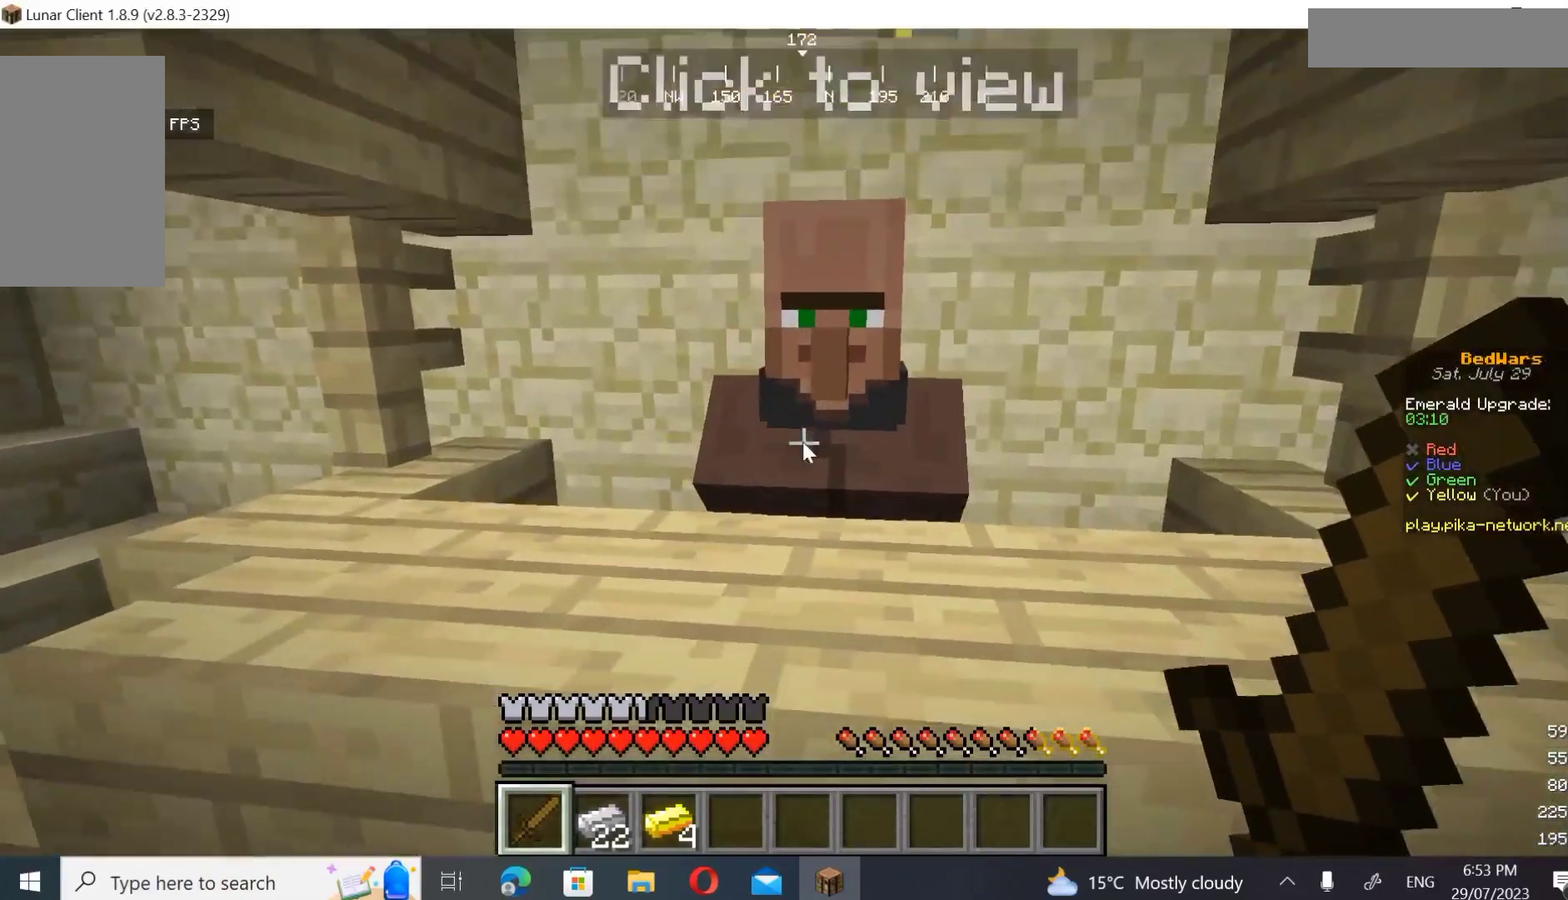
{"keys": [], "mouse": [], "events": []}
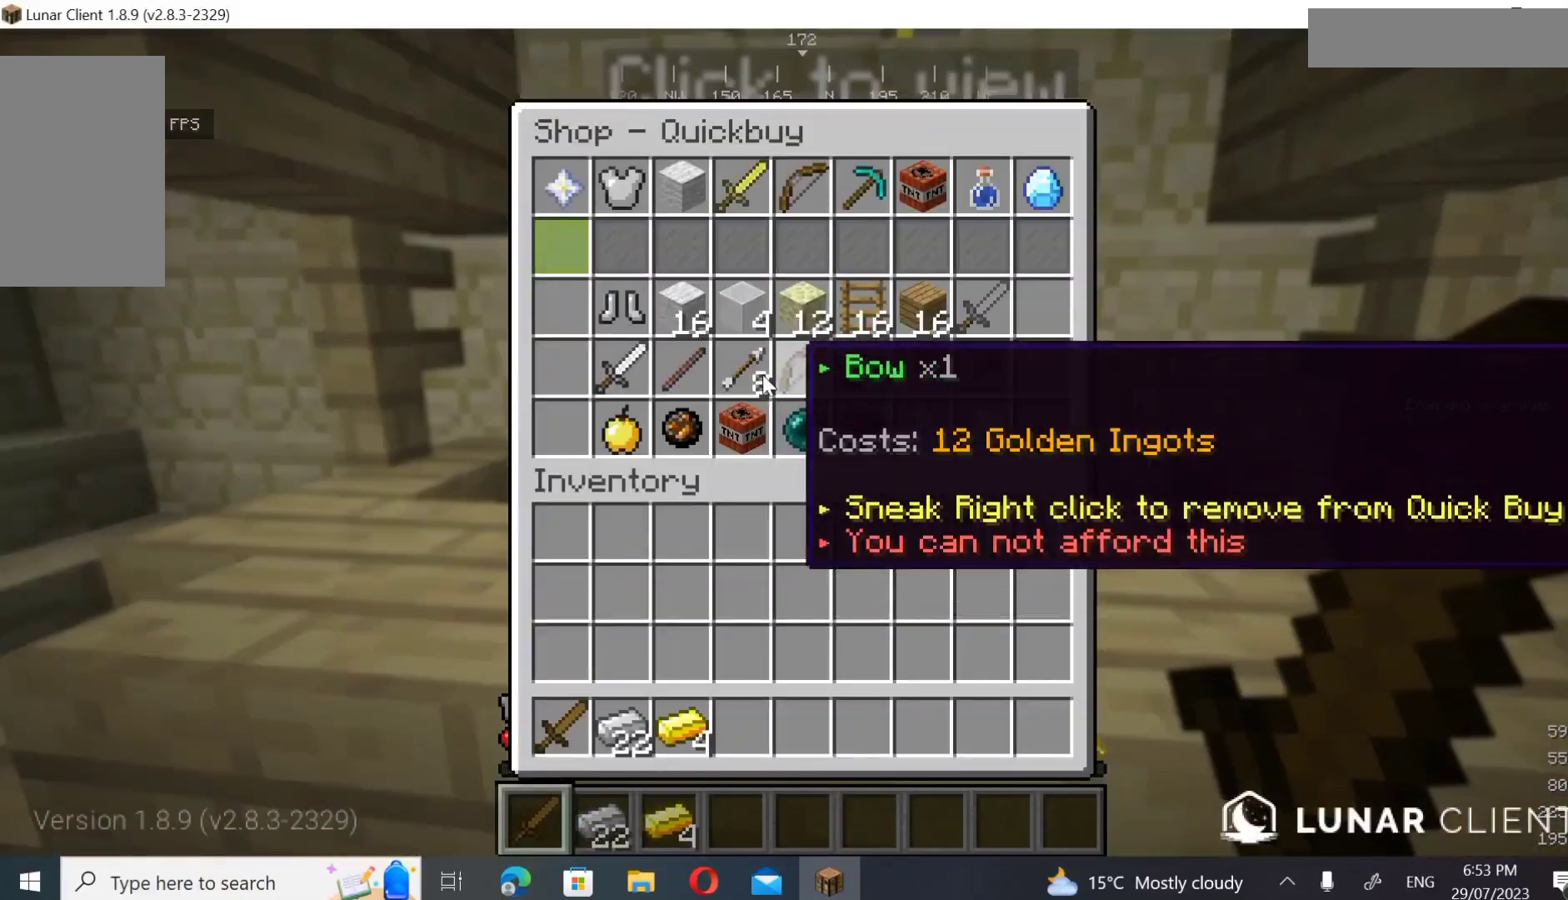
{"keys": [], "mouse": [], "events": []}
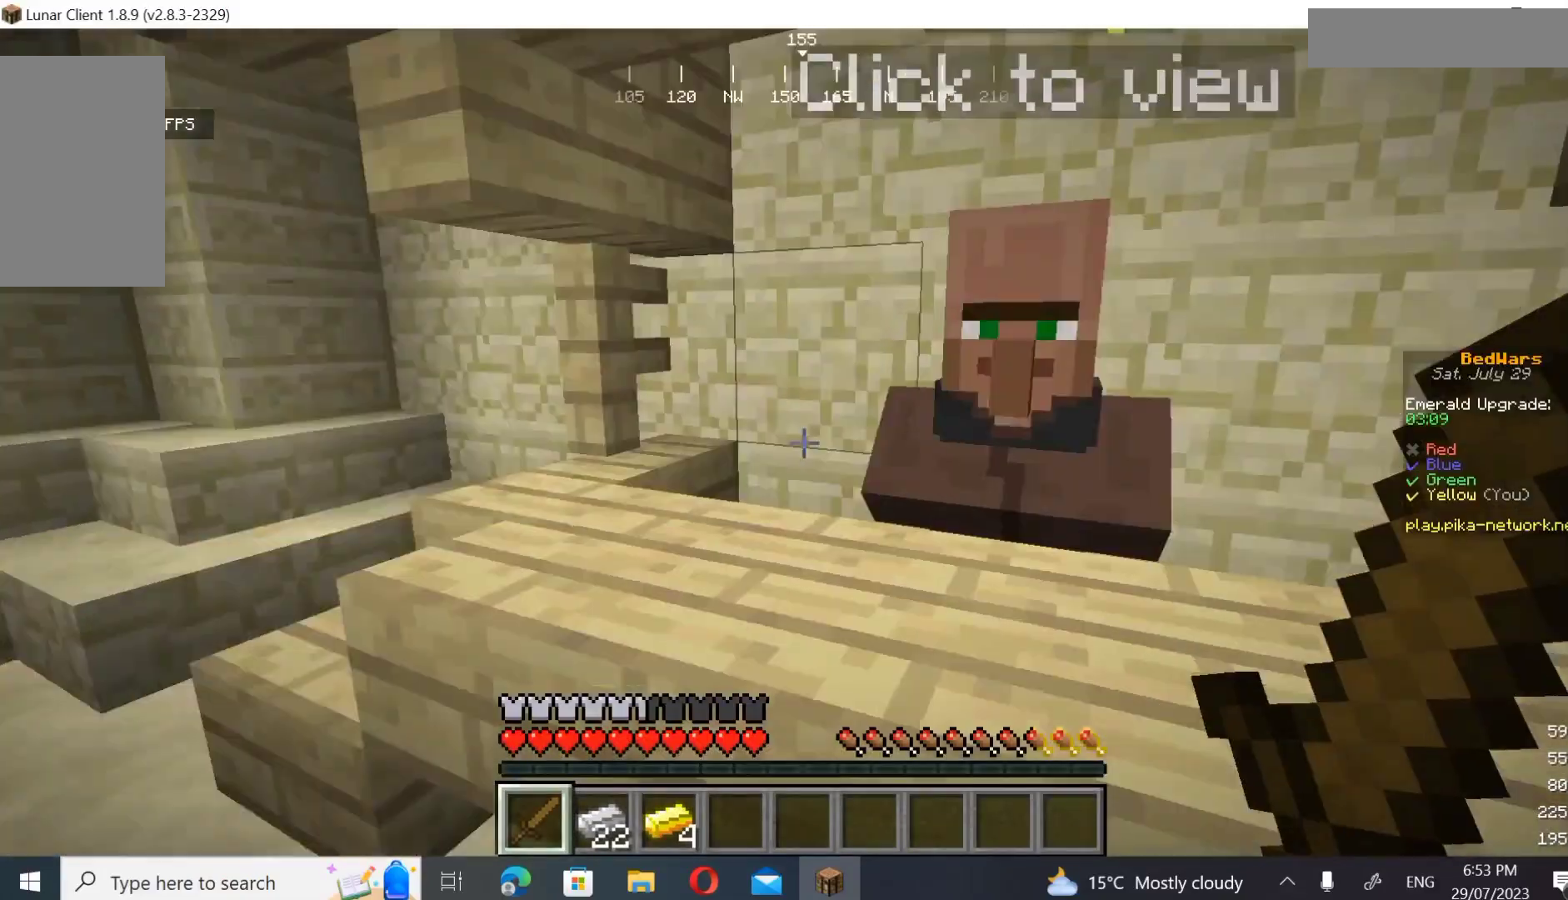
{"keys": ["w"], "mouse": [], "events": [[67, "w", "down"]]}
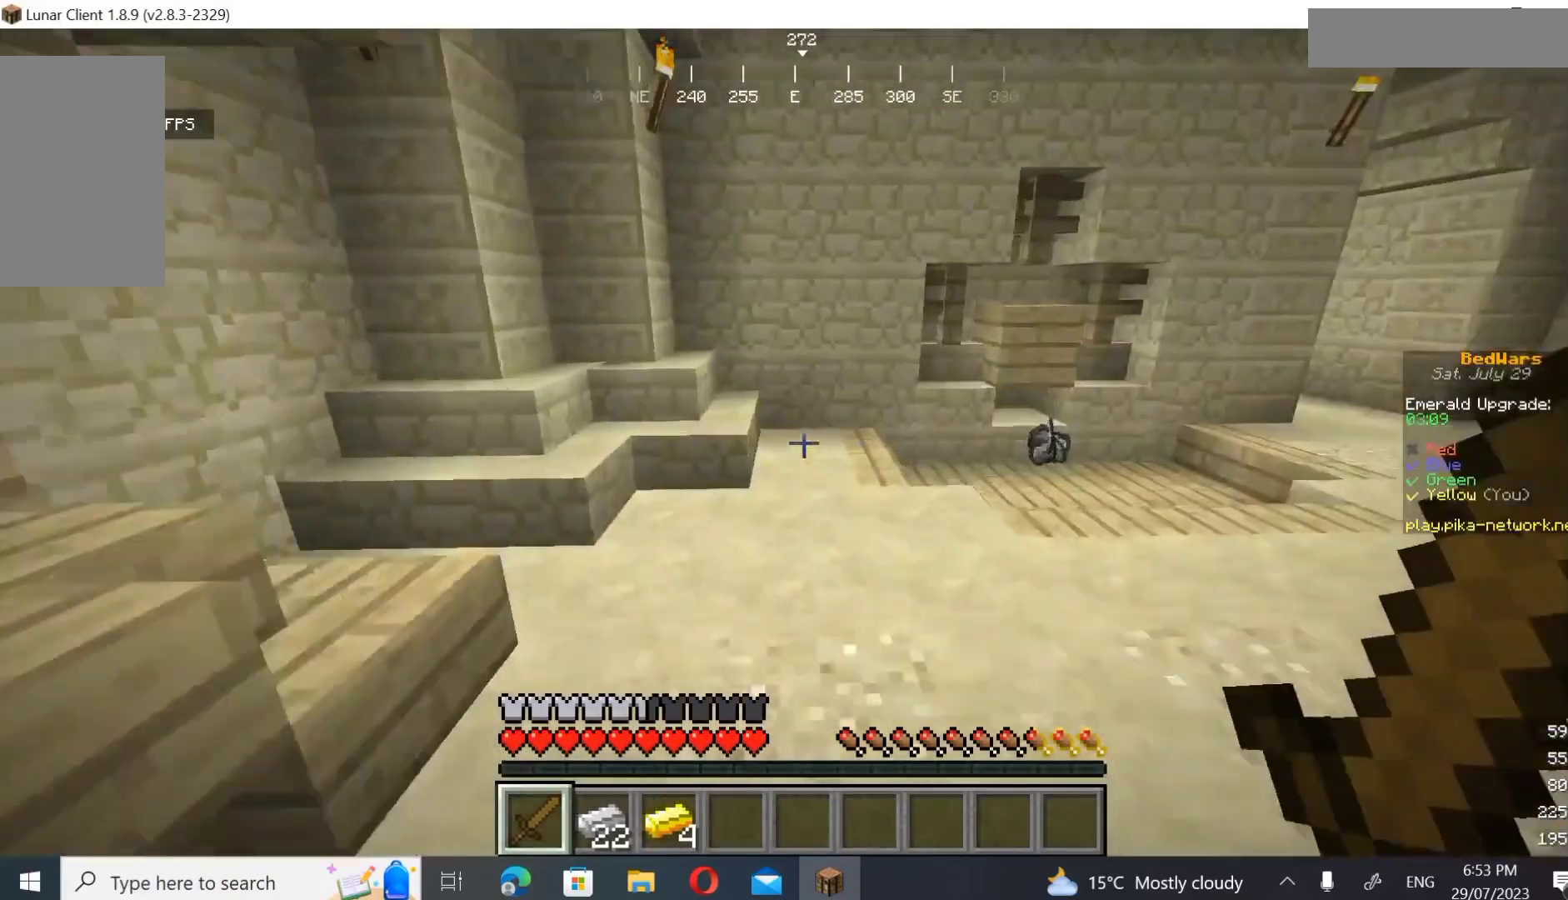
{"keys": ["w"], "mouse": [], "events": []}
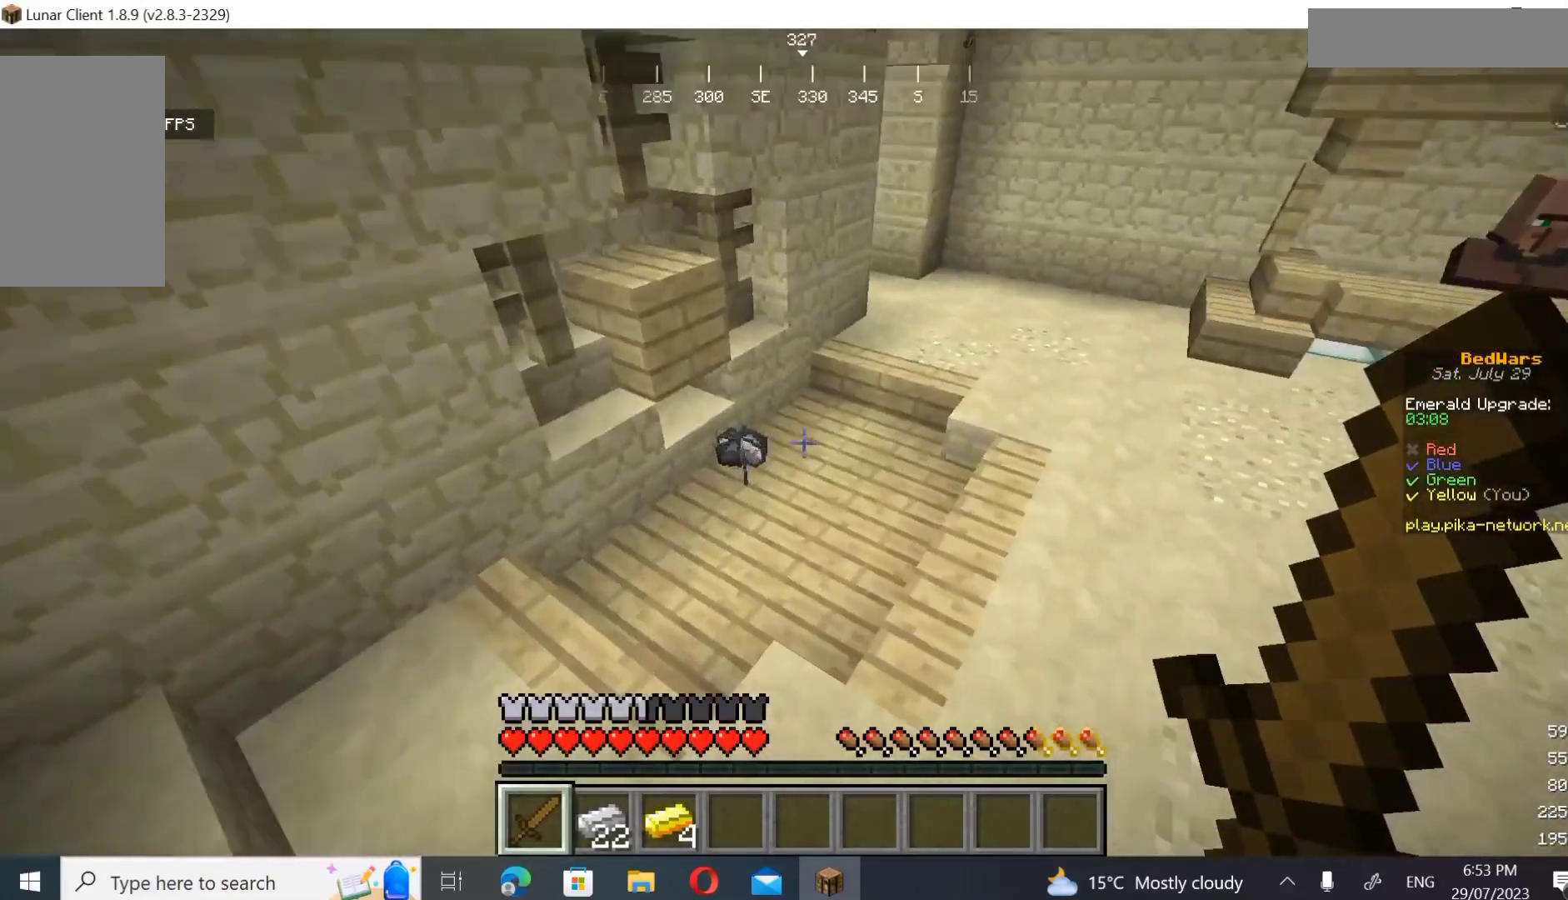
{"keys": ["w"], "mouse": [], "events": [[100, "d", "down"], [333, "d", "up"]]}
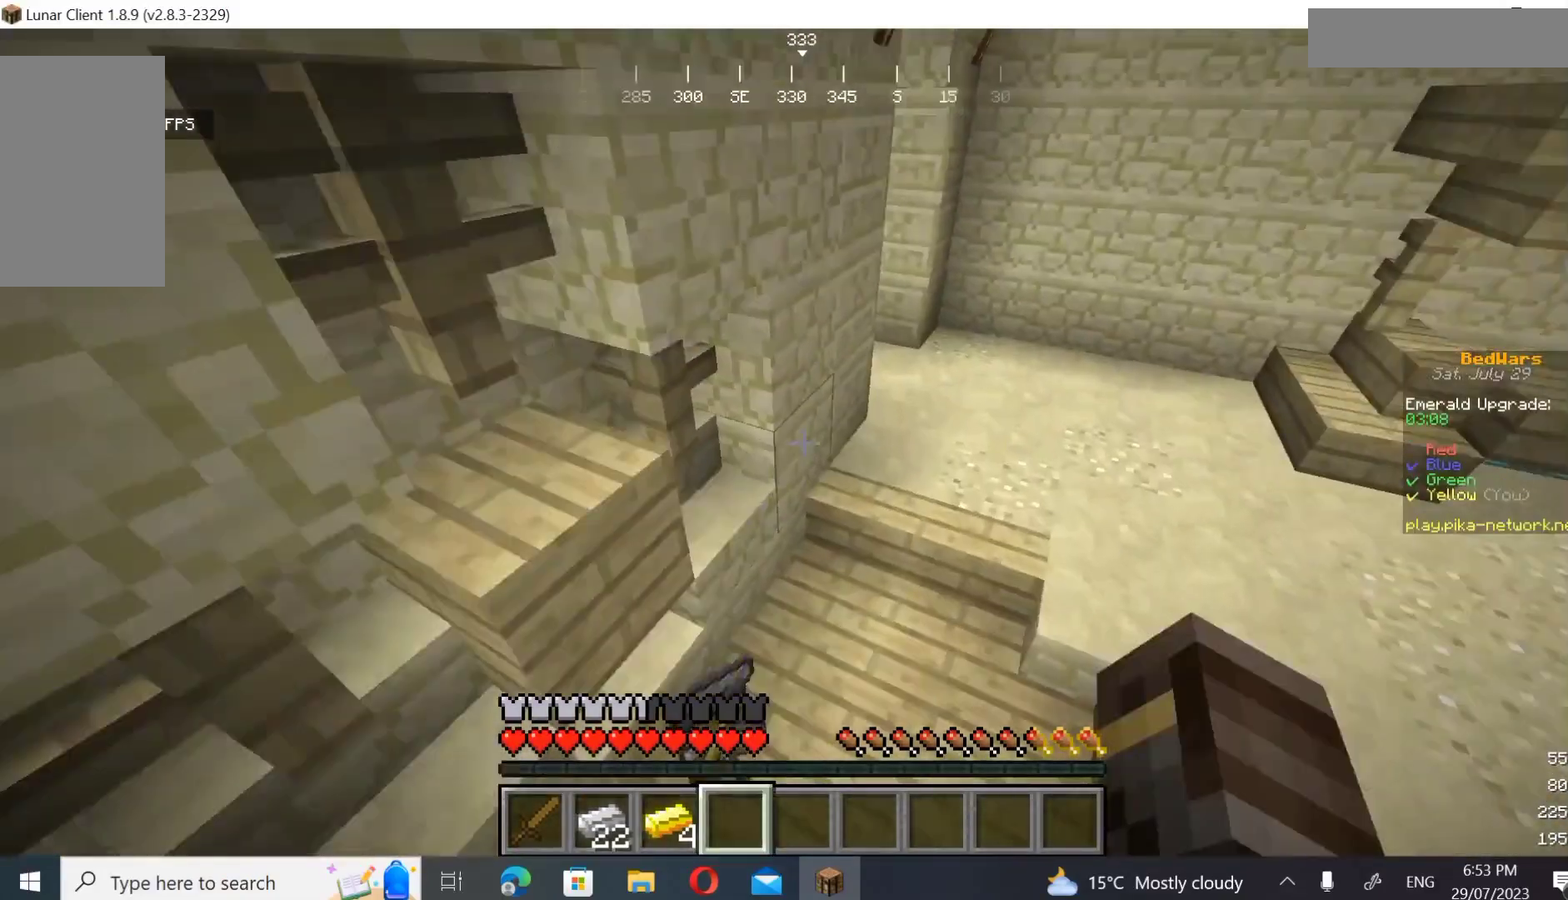
{"keys": ["d", "w"], "mouse": [], "events": [[67, "d", "down"]]}
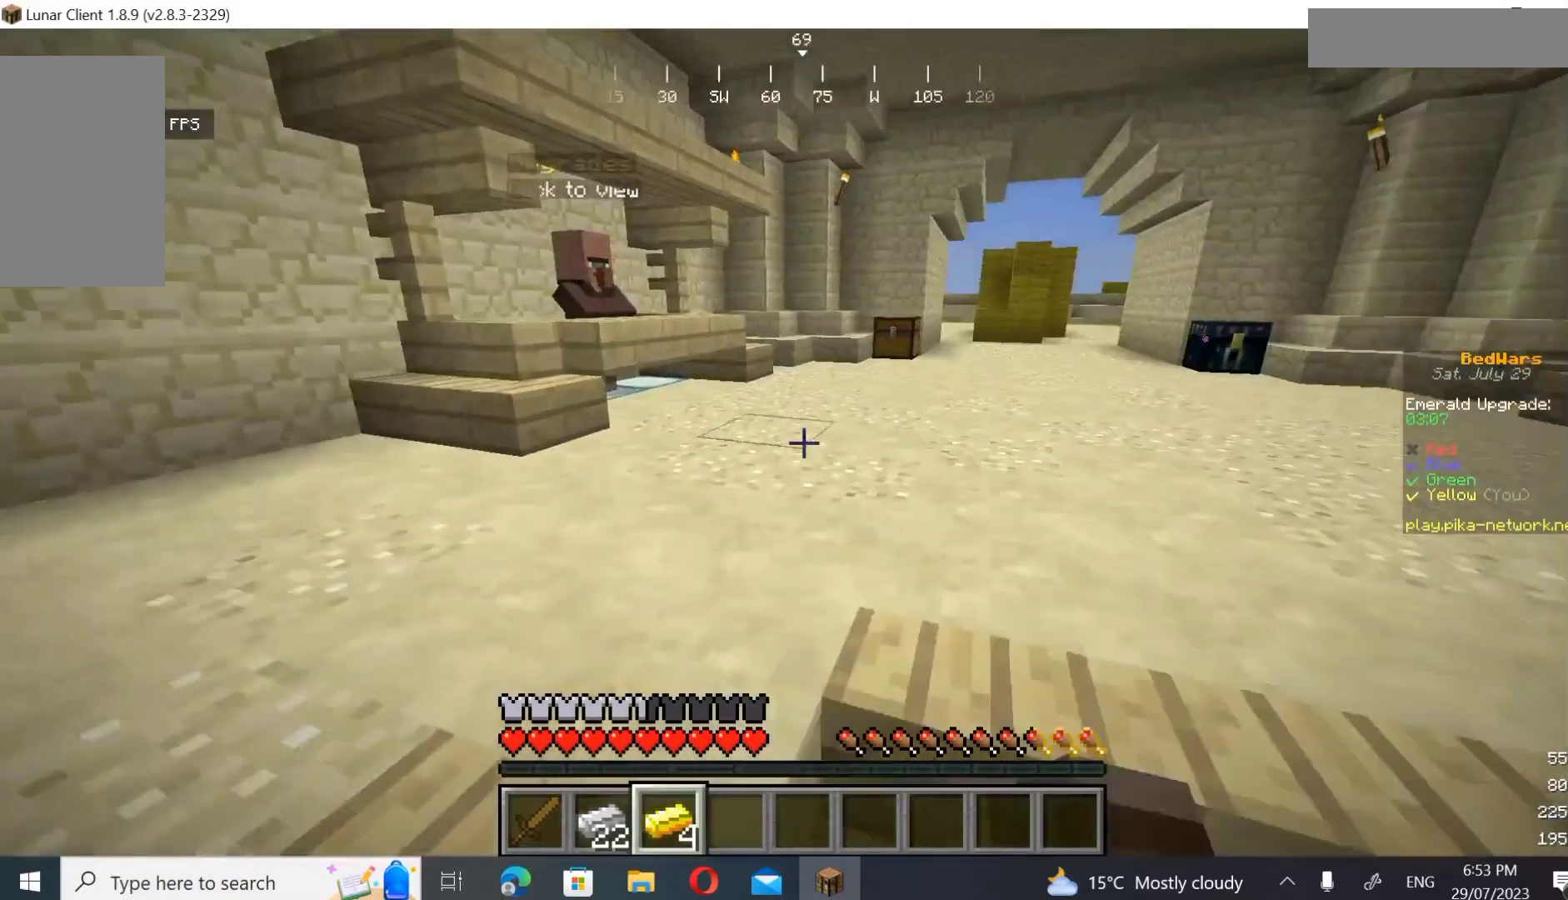
{"keys": ["w"], "mouse": [], "events": [[400, "d", "up"]]}
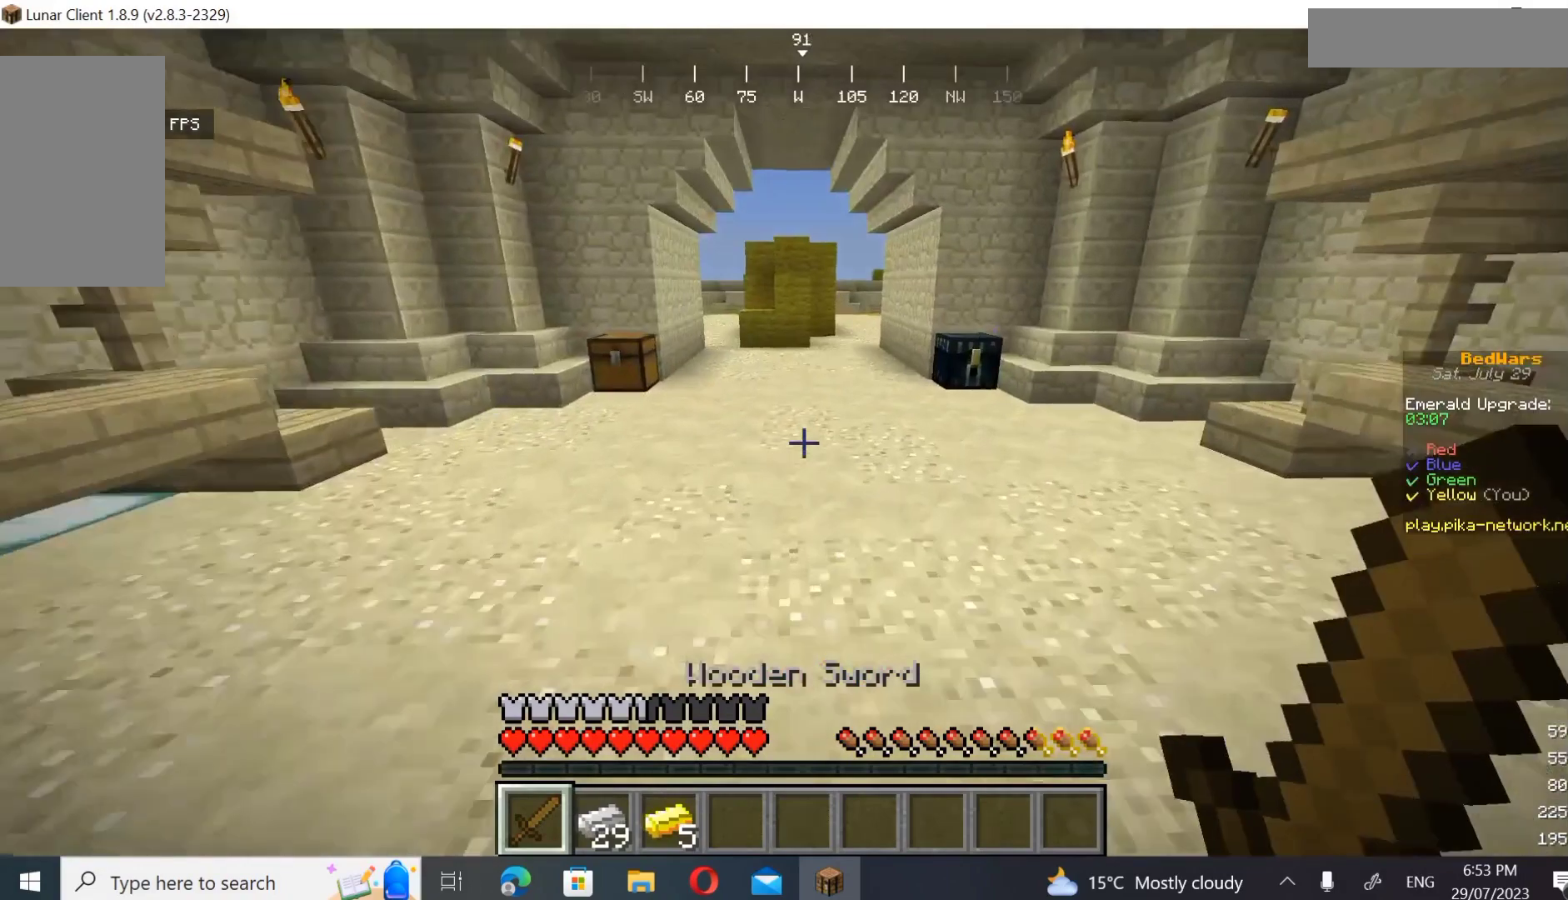
{"keys": ["w"], "mouse": [], "events": [[300, "w", "up"], [433, "w", "down"]]}
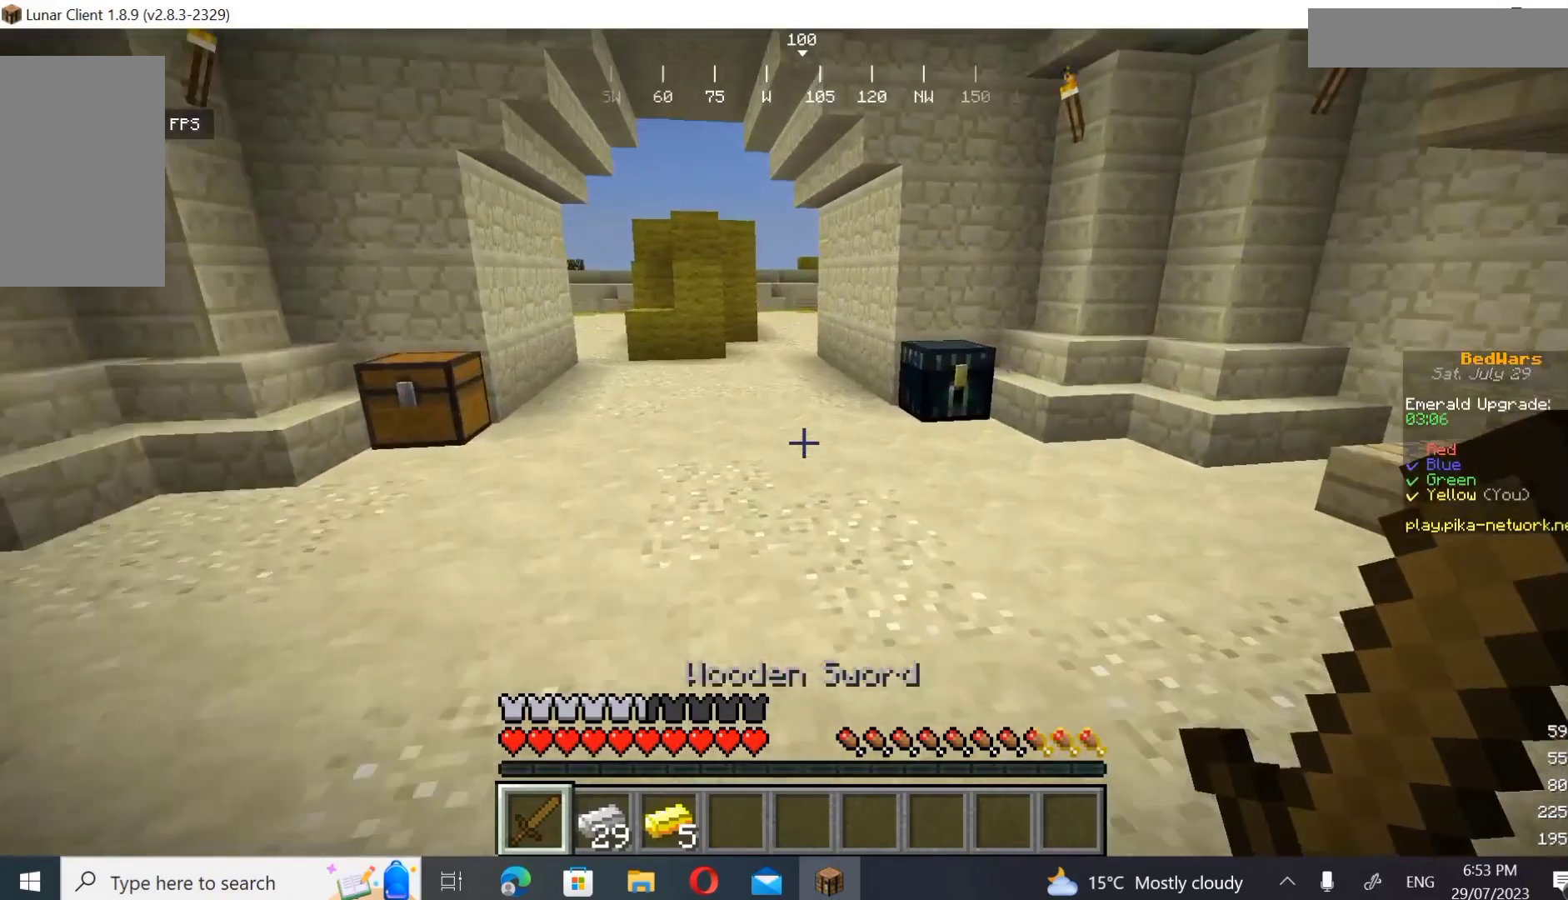
{"keys": ["w"], "mouse": [], "events": []}
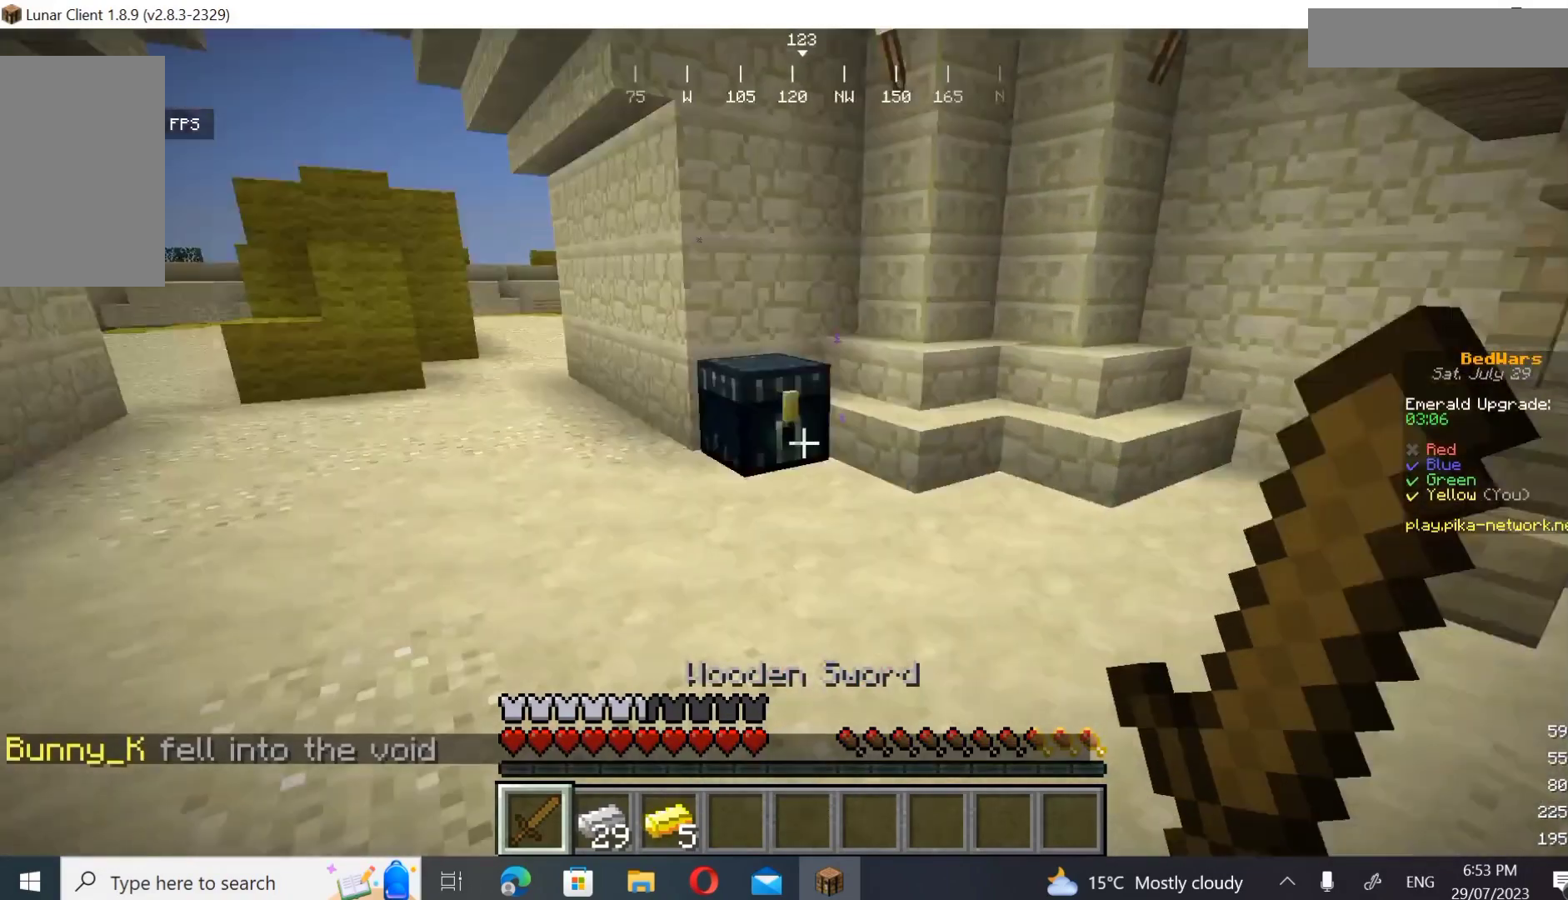
{"keys": ["w"], "mouse": [], "events": [[100, "w", "up"], [167, "w", "down"]]}
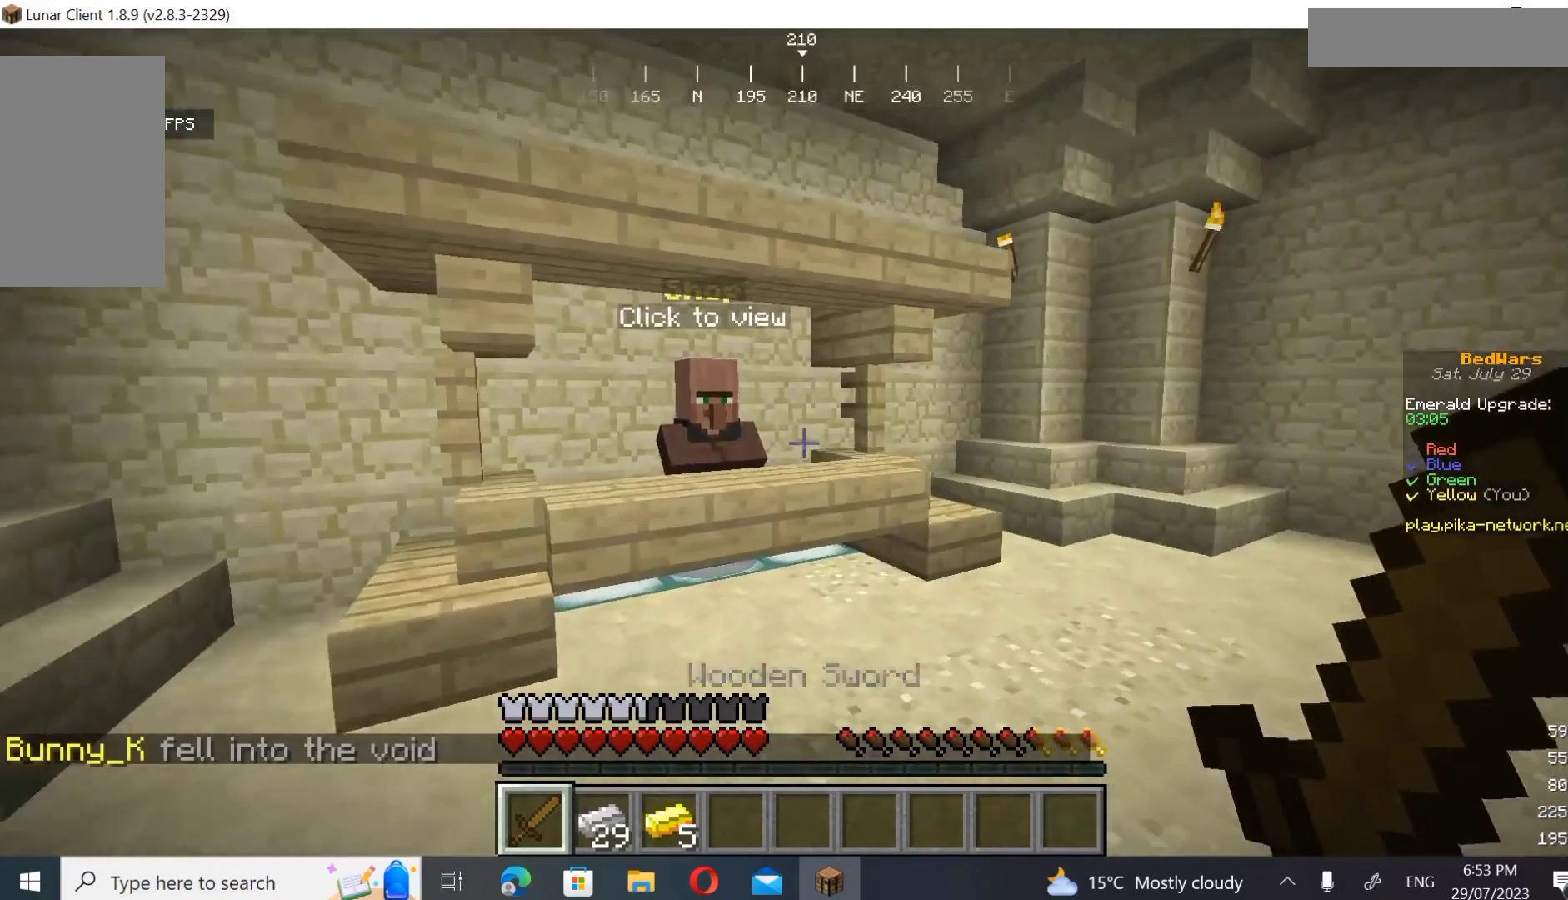
{"keys": ["w"], "mouse": ["right"], "events": [[500, "mouse_right", "down"]]}
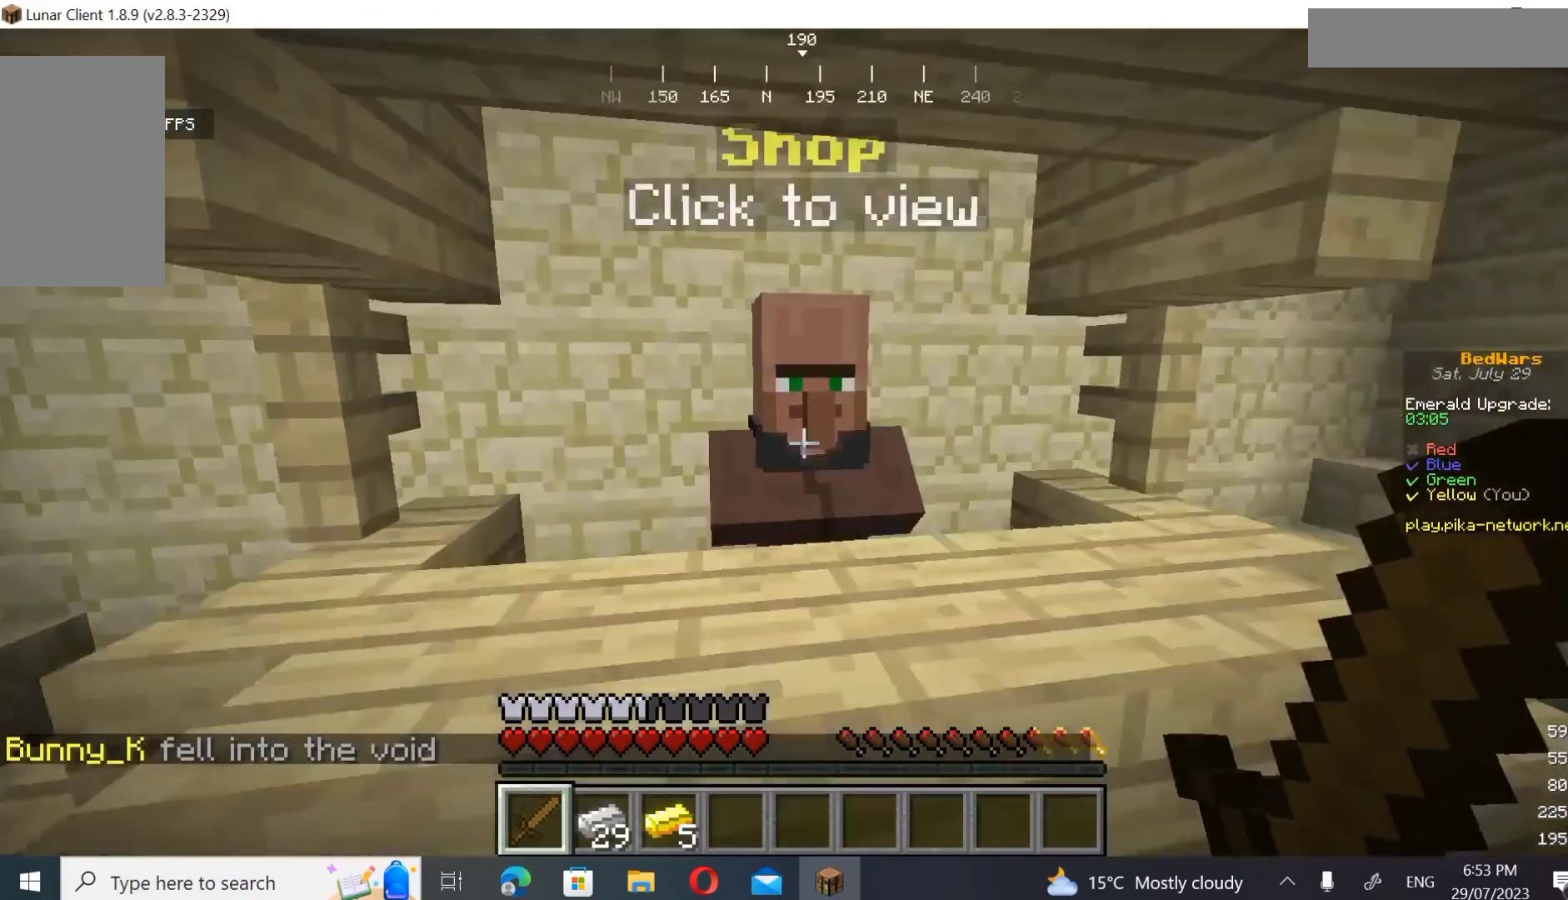
{"keys": [], "mouse": [], "events": [[167, "mouse_right", "up"], [167, "w", "up"]]}
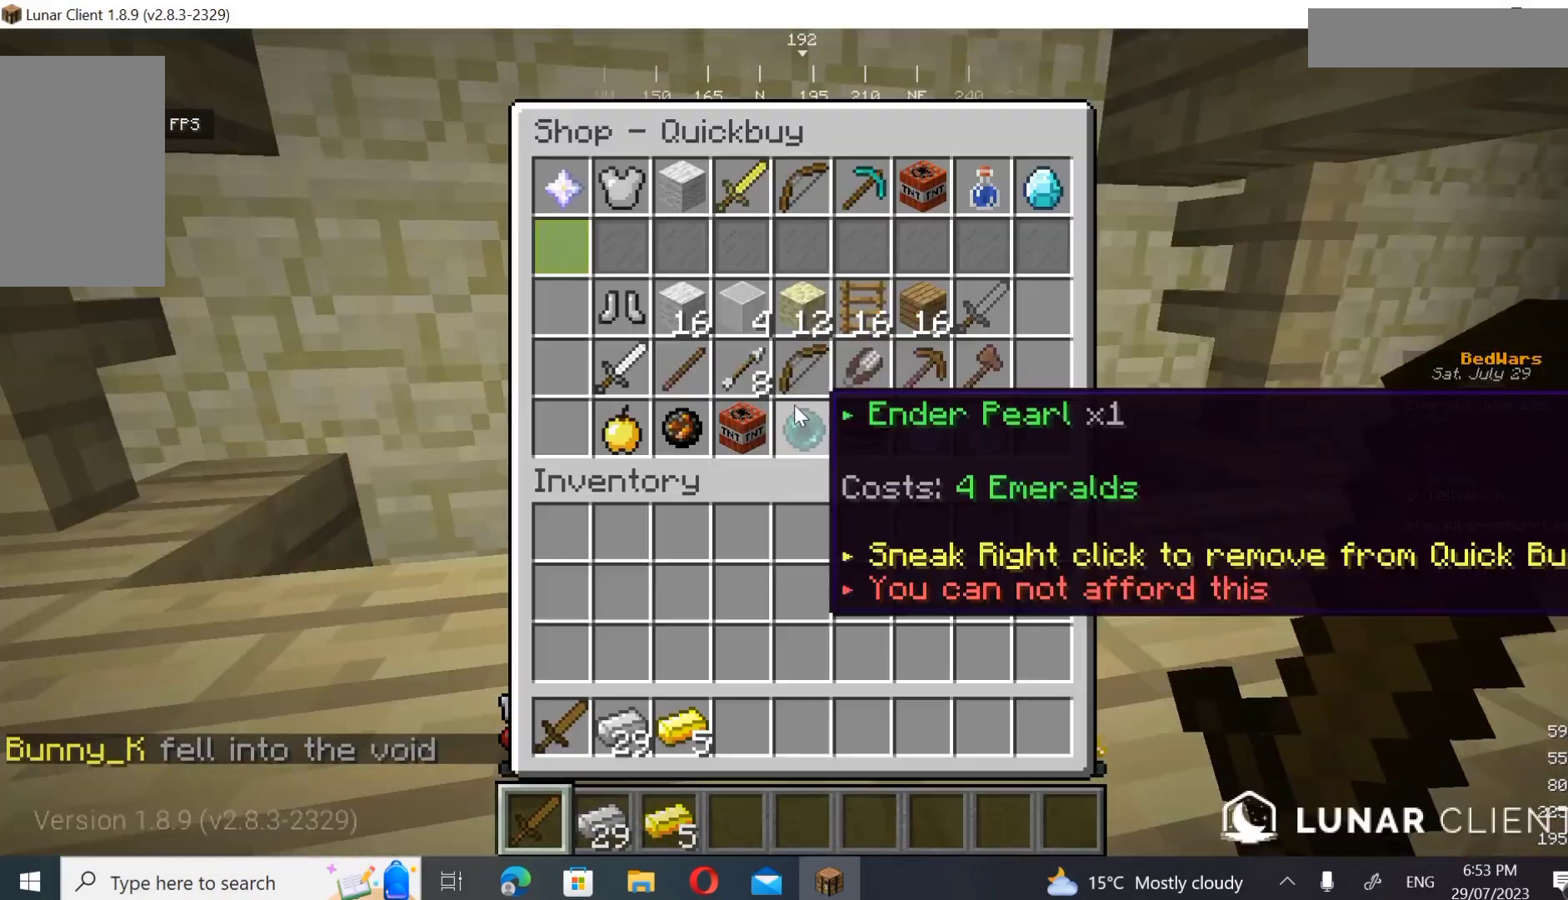
{"keys": [], "mouse": [], "events": []}
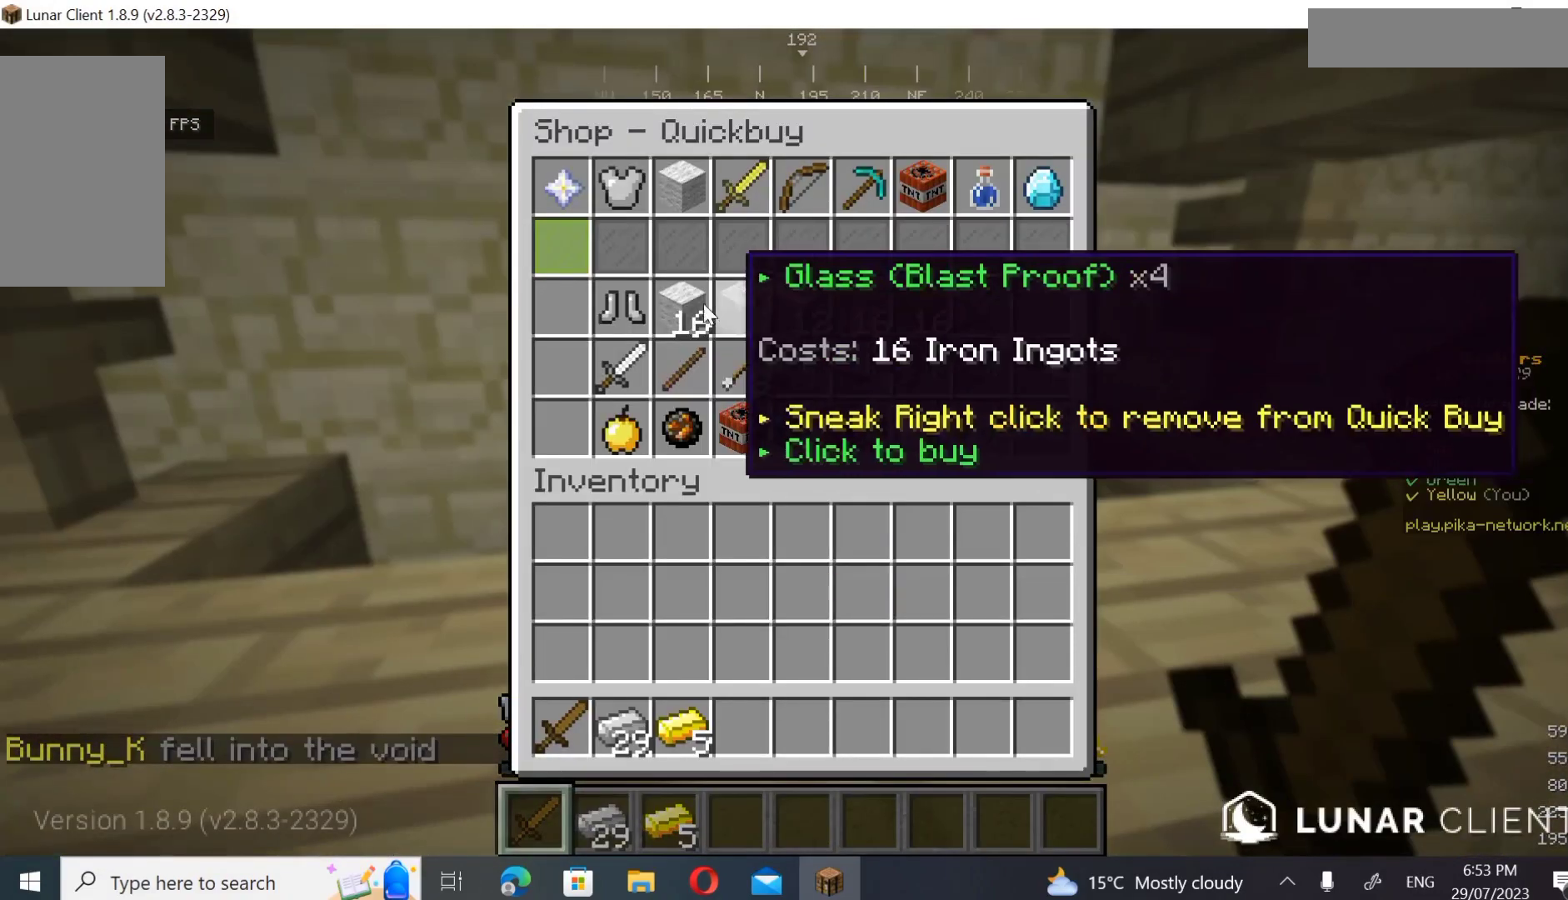
{"keys": [], "mouse": [], "events": []}
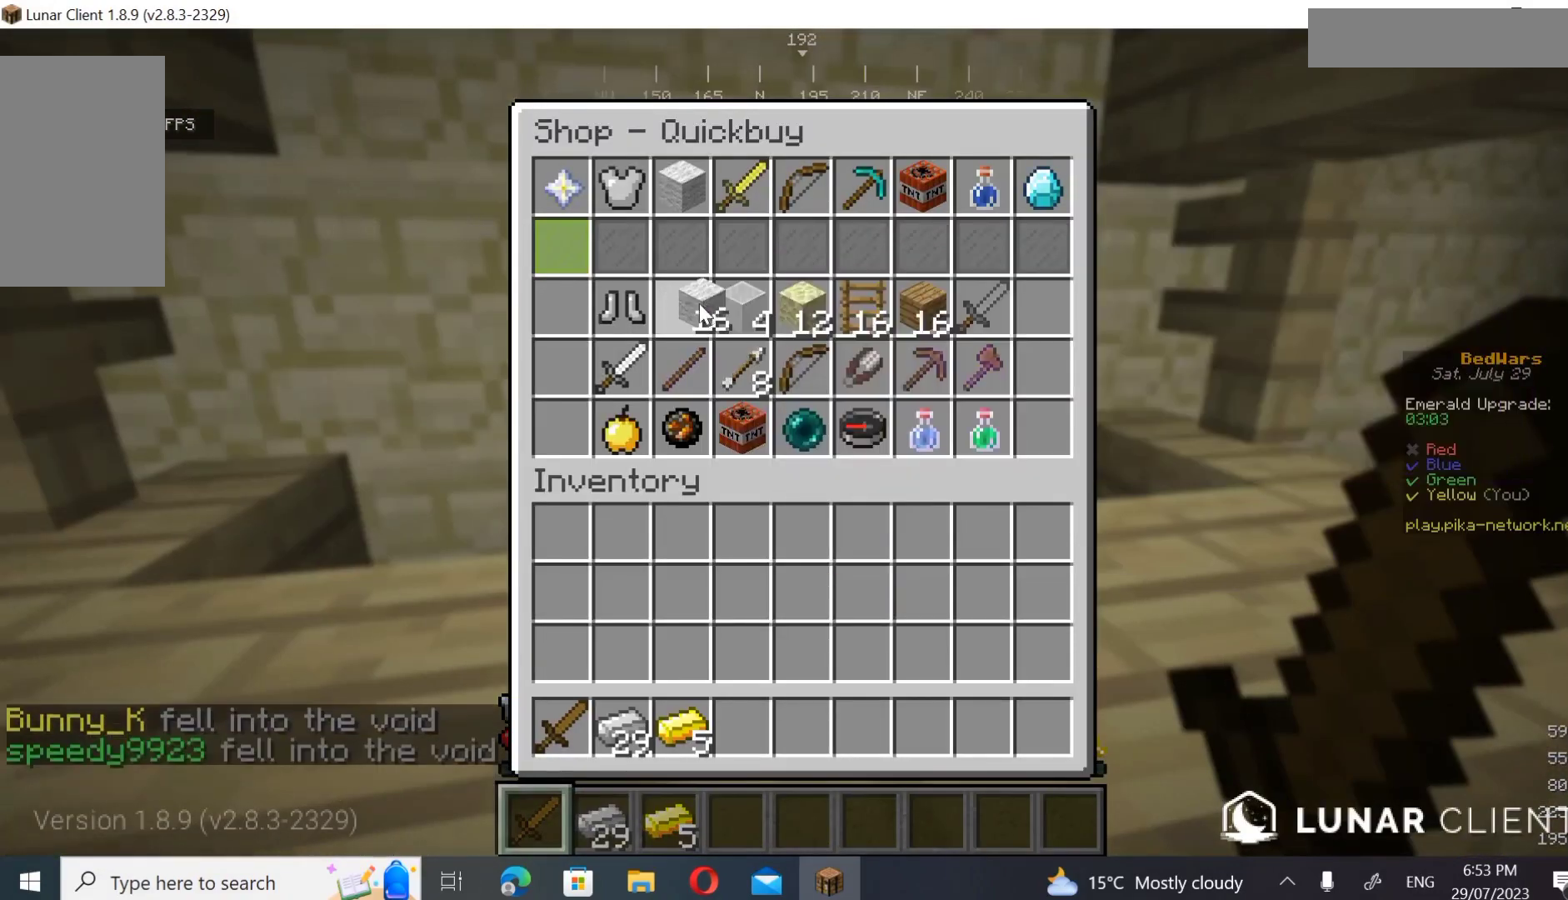
{"keys": [], "mouse": [], "events": []}
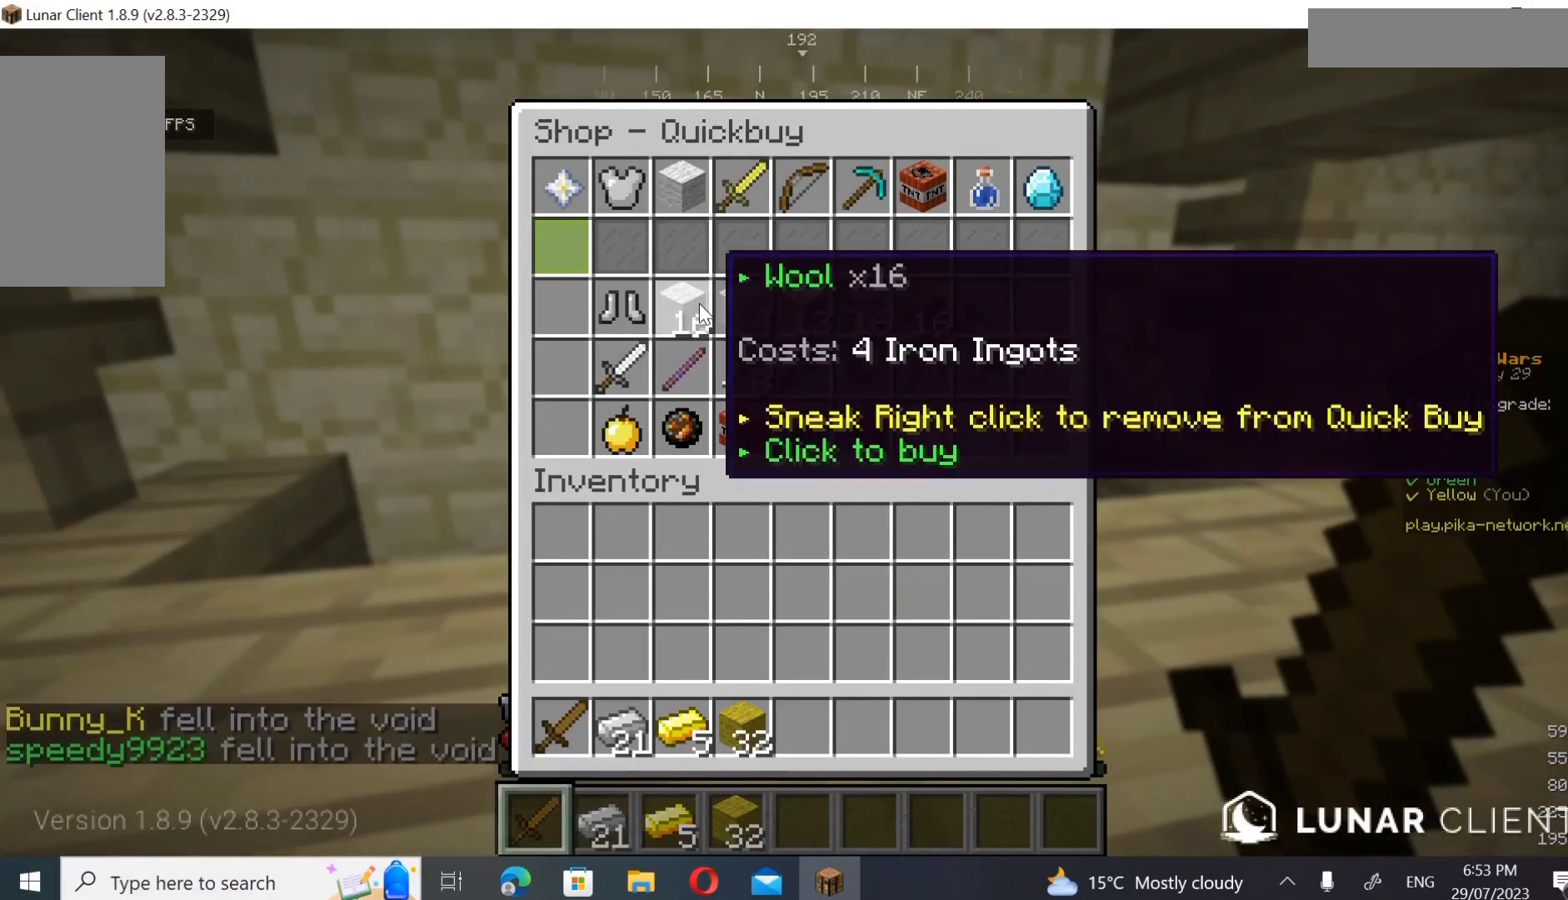
{"keys": [], "mouse": [], "events": []}
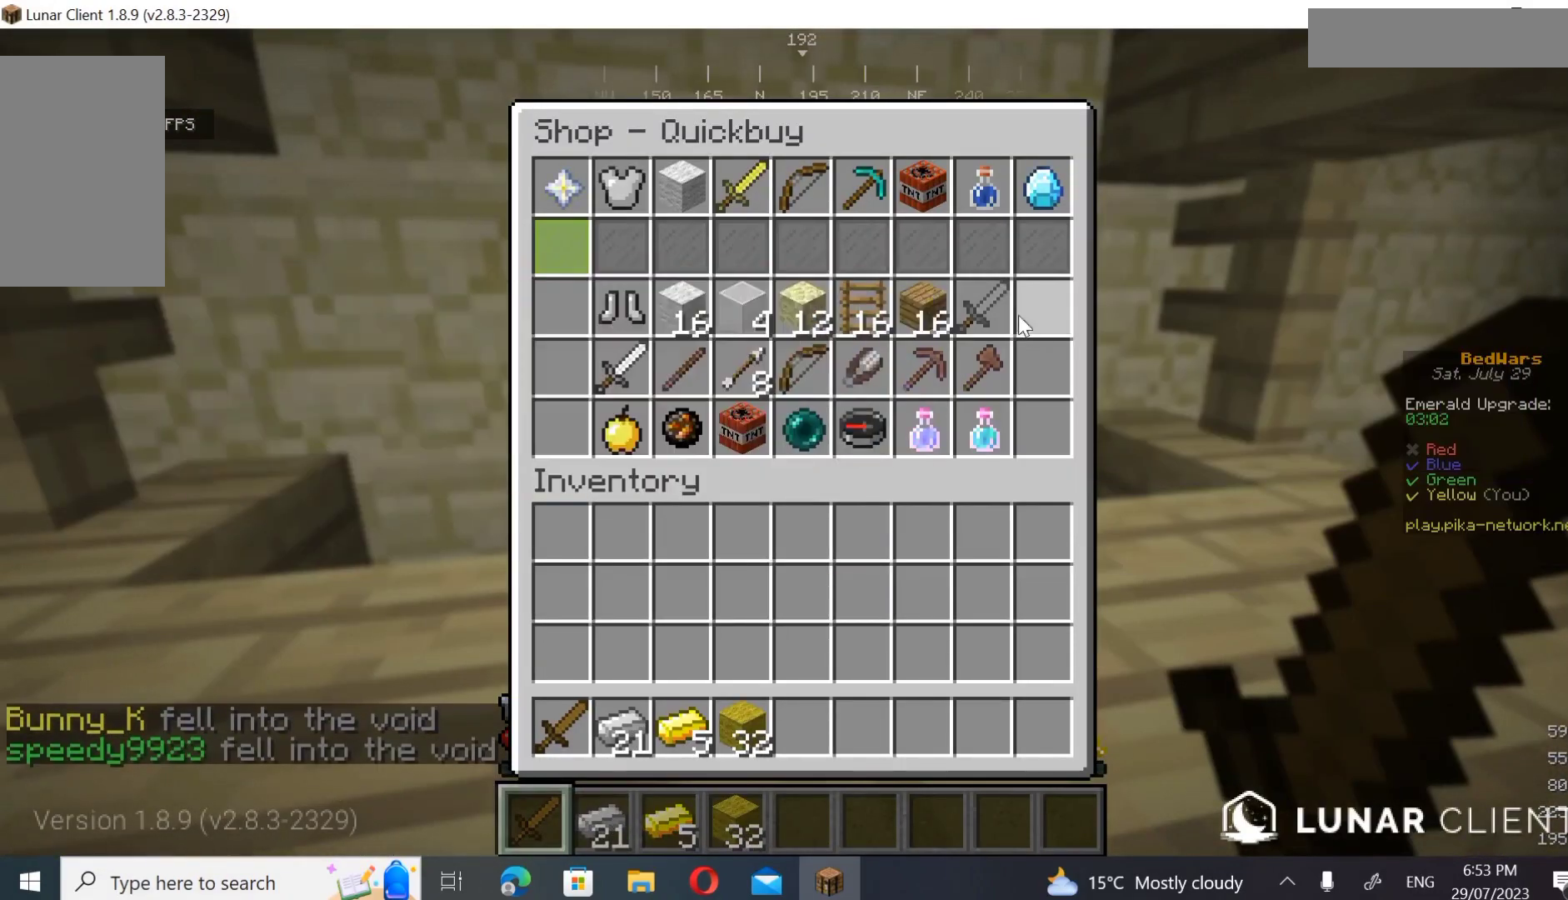
{"keys": [], "mouse": [], "events": []}
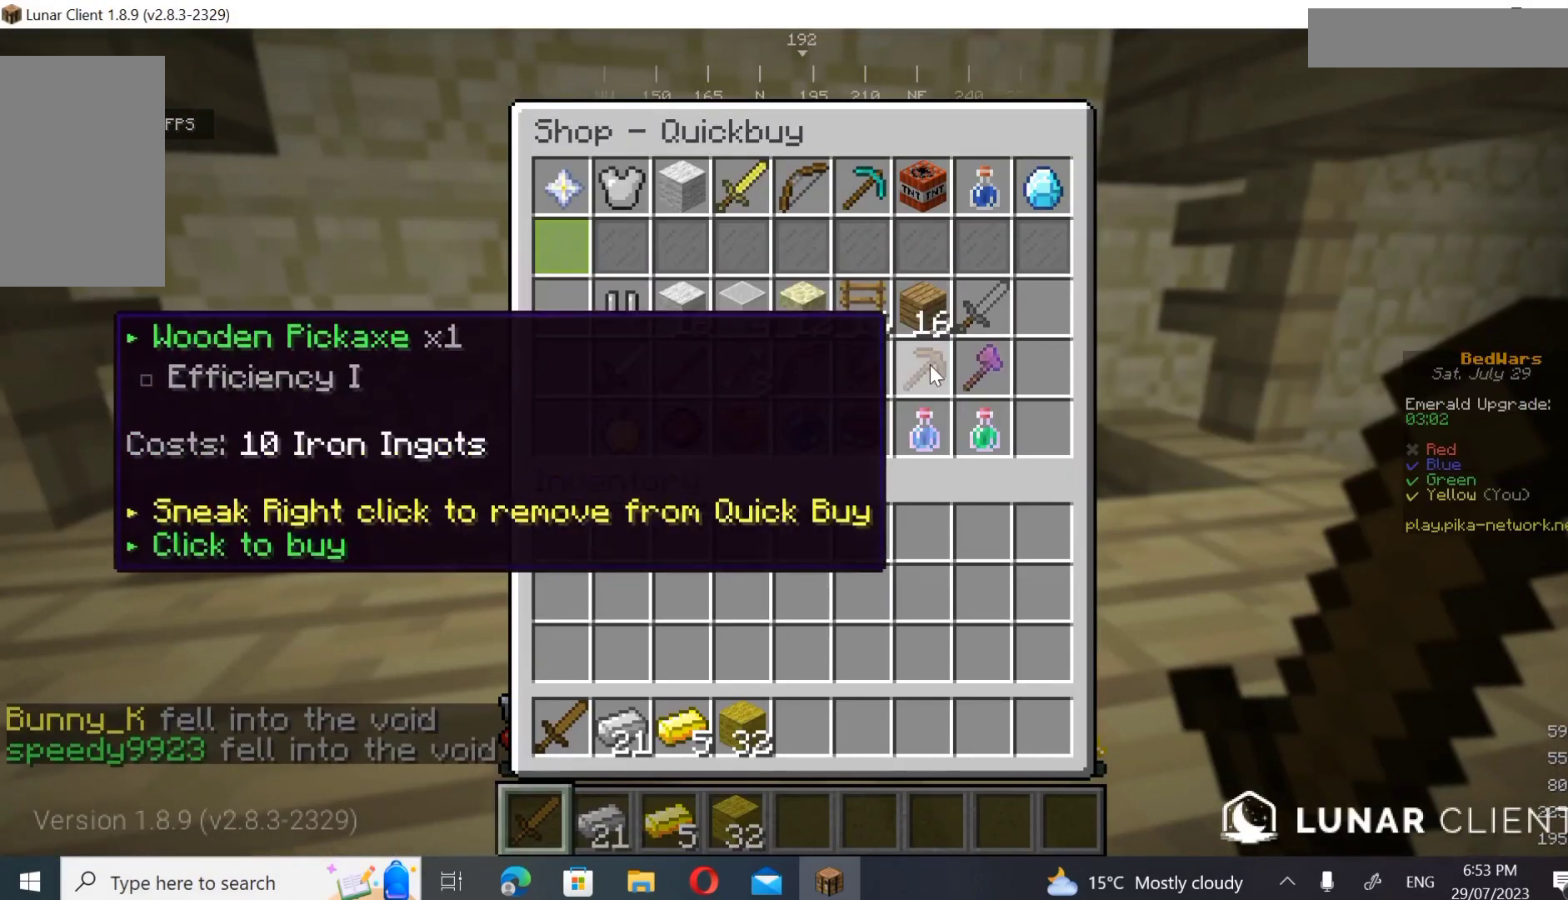
{"keys": [], "mouse": [], "events": []}
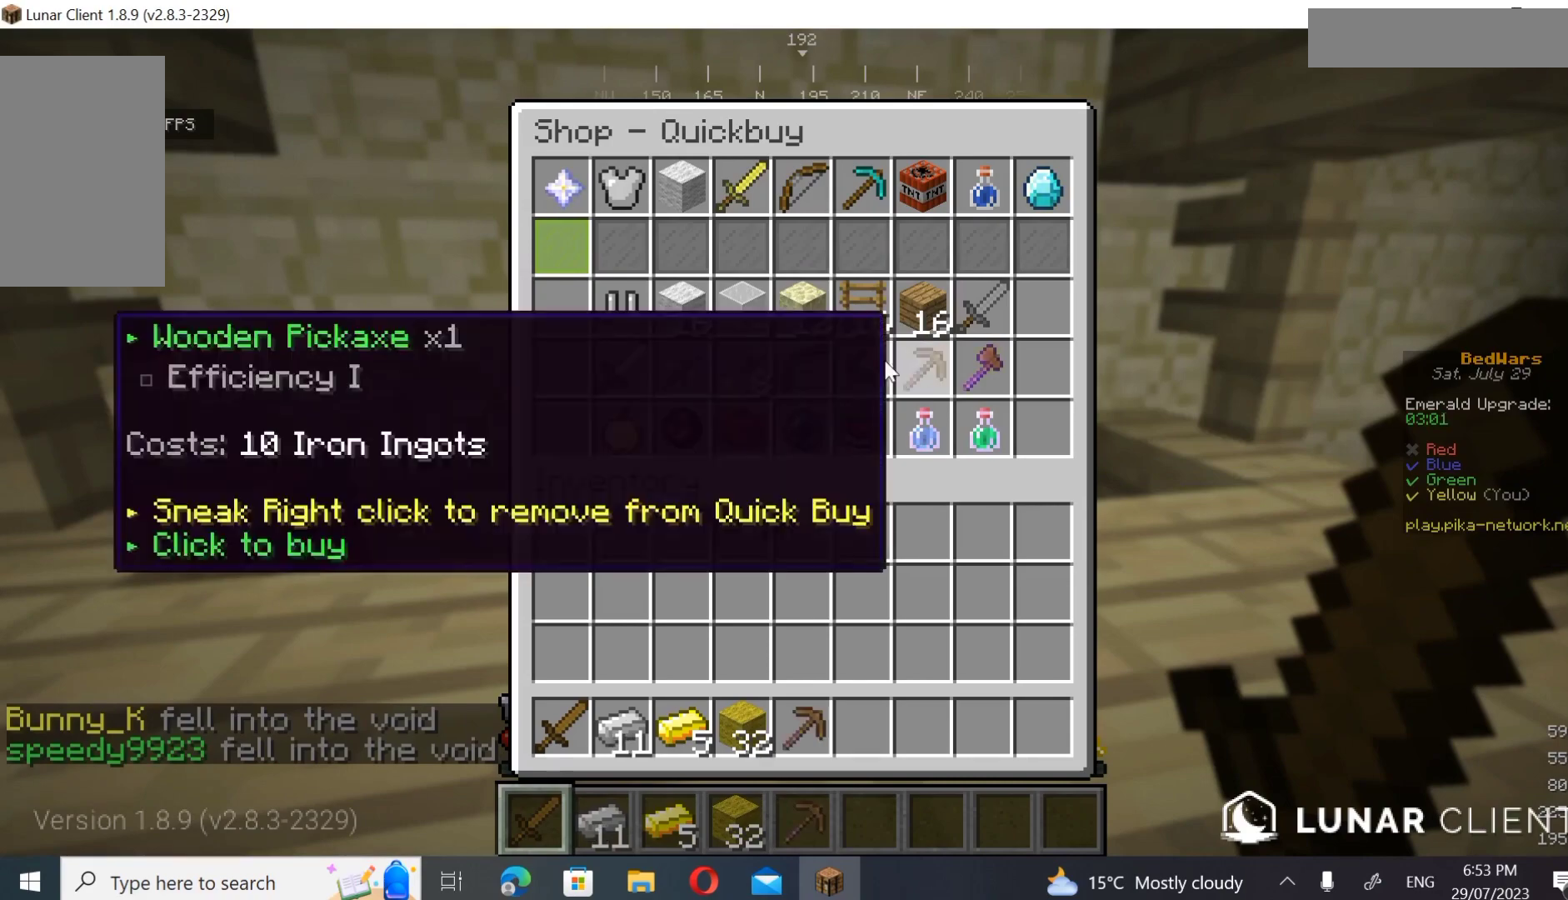
{"keys": [], "mouse": [], "events": []}
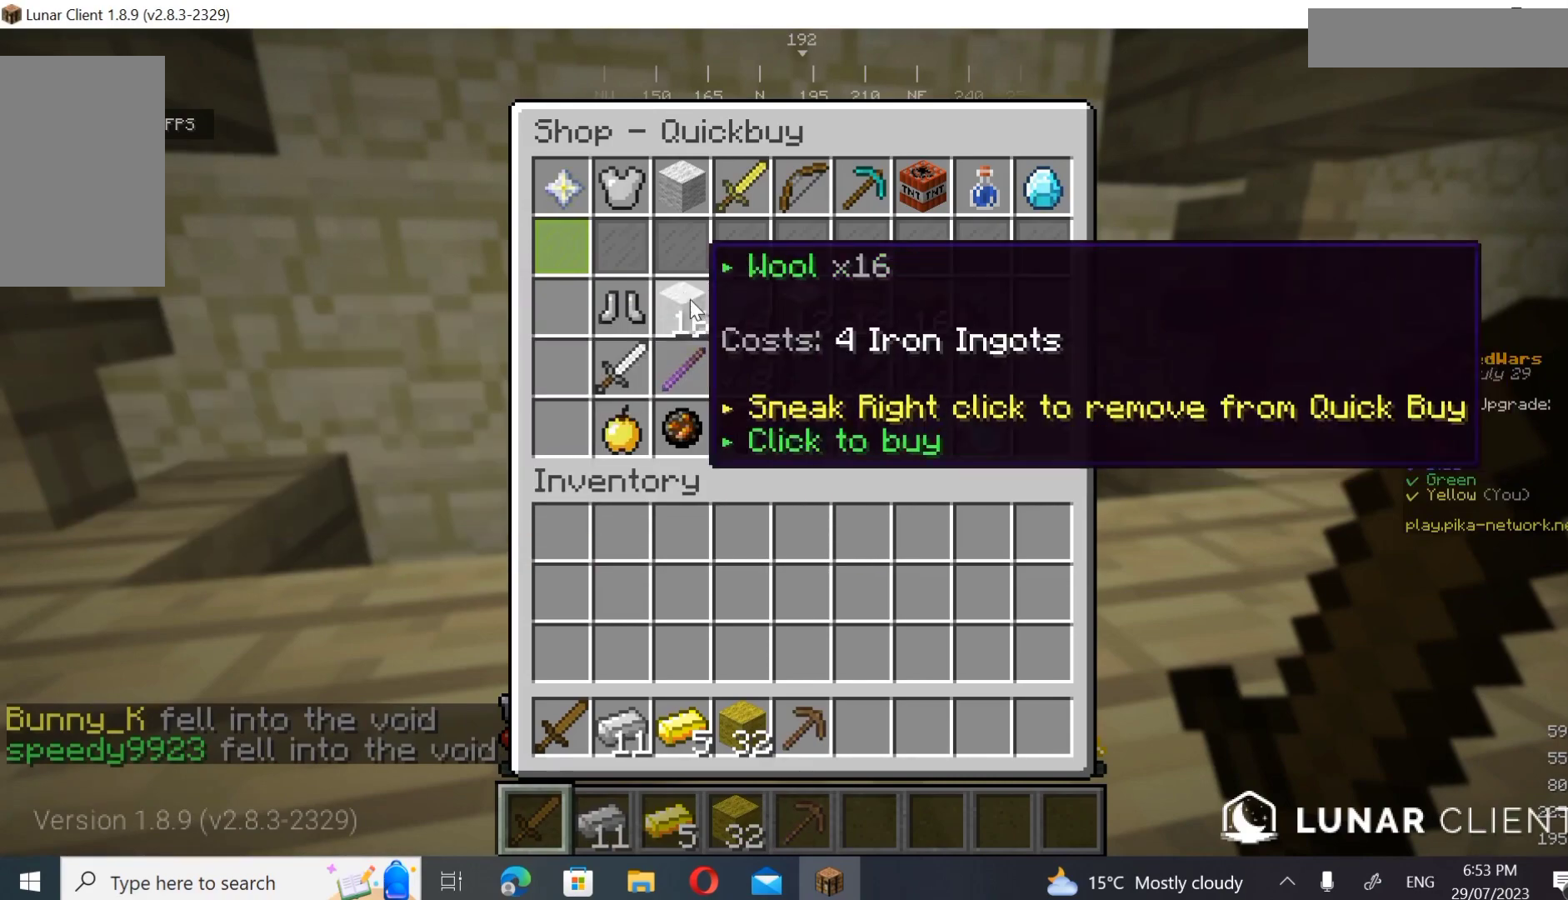
{"keys": [], "mouse": [], "events": []}
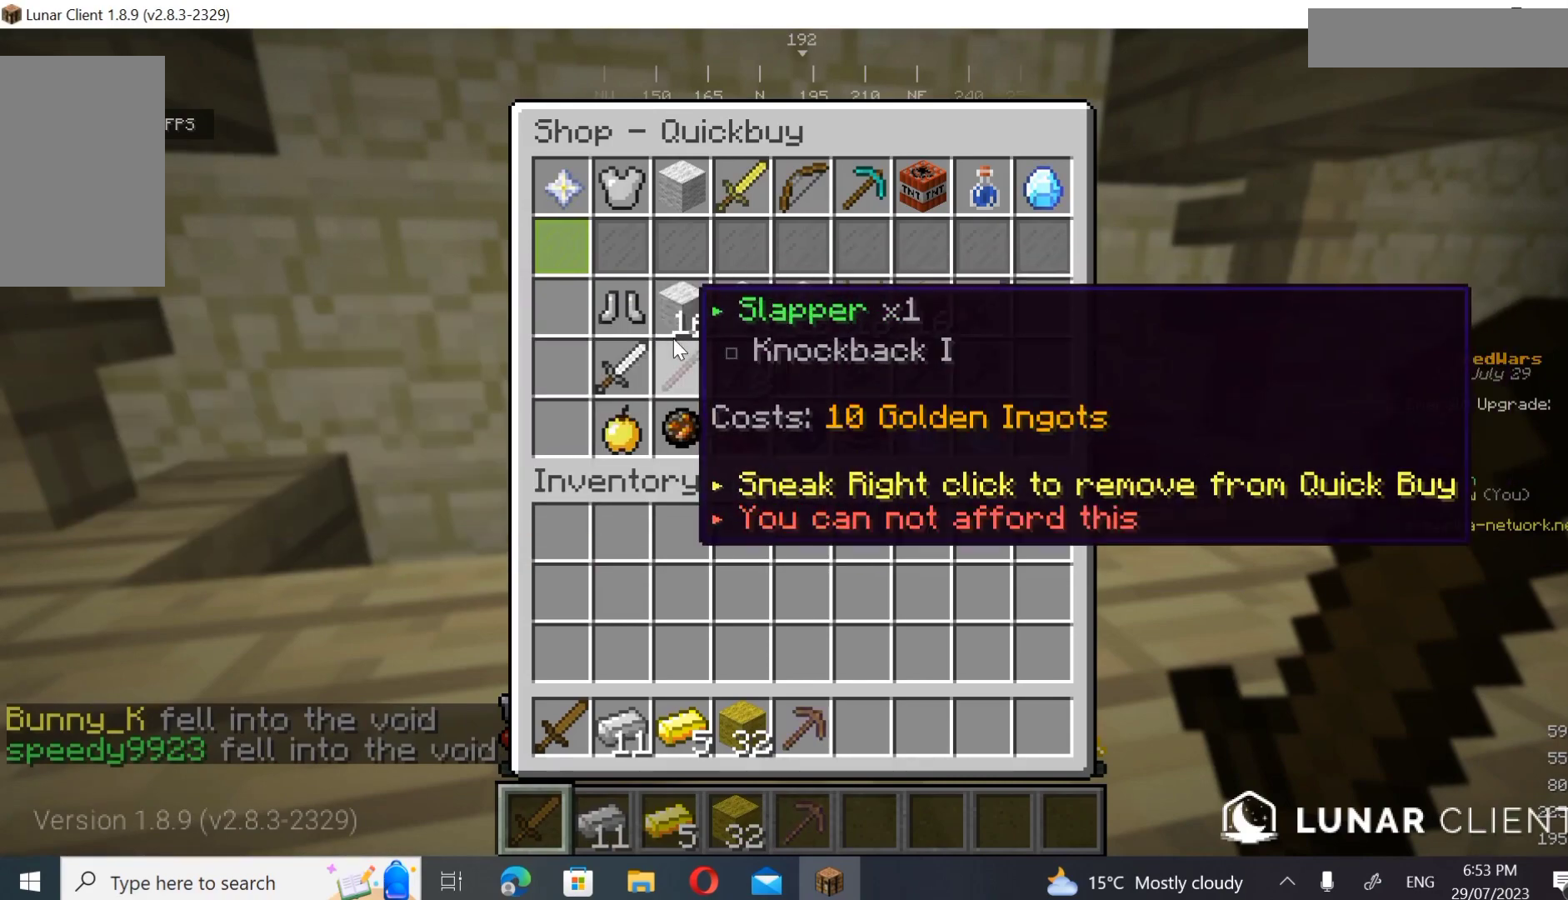
{"keys": [], "mouse": [], "events": []}
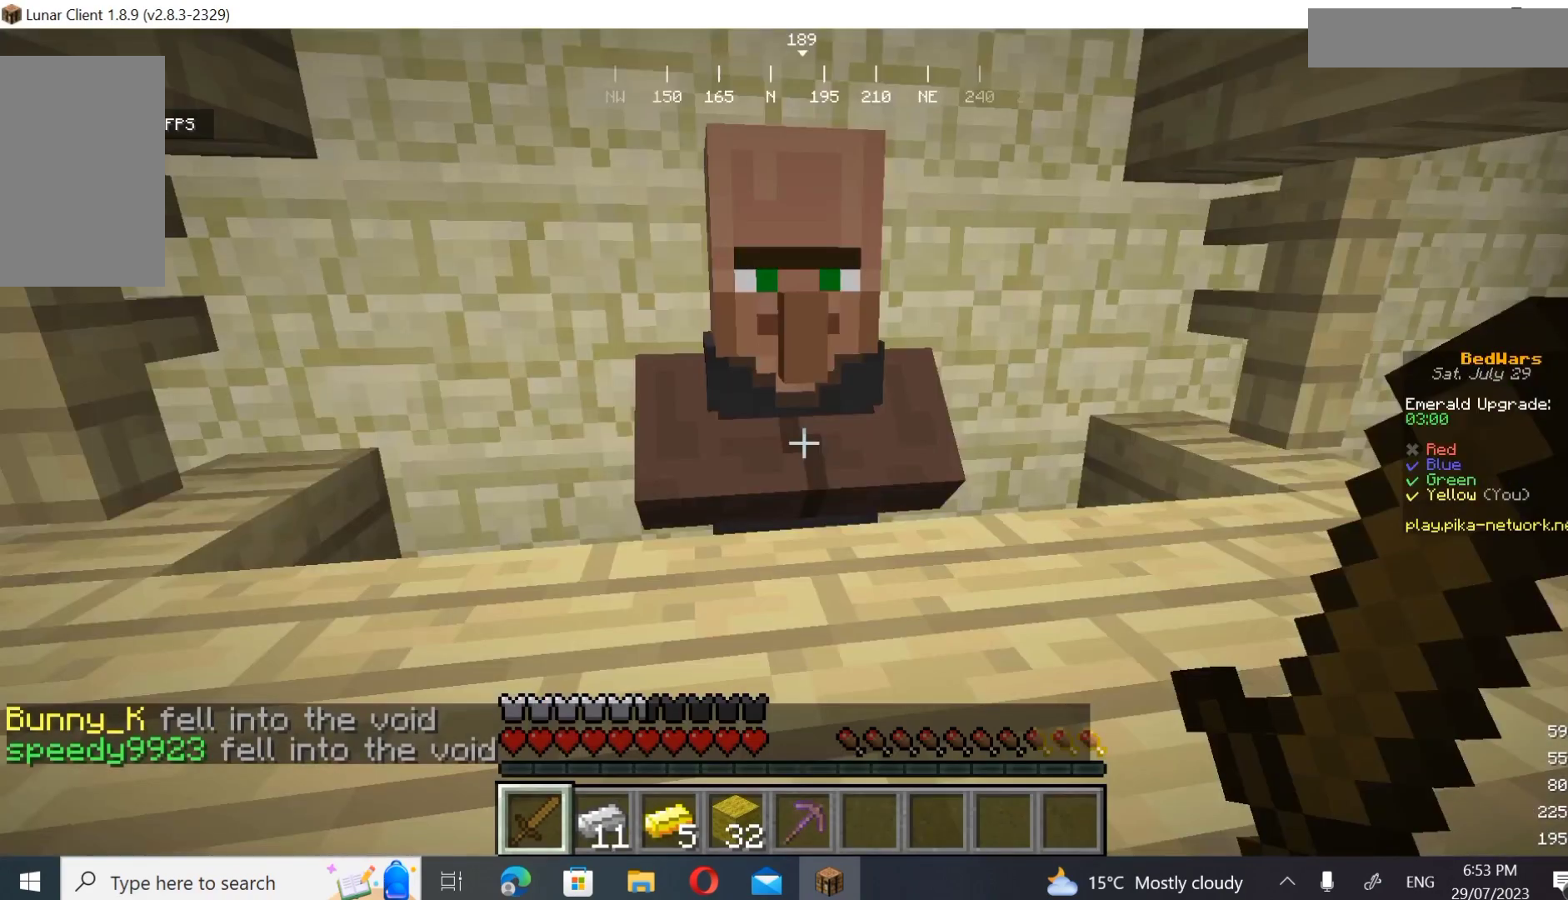
{"keys": ["w"], "mouse": [], "events": [[267, "w", "down"]]}
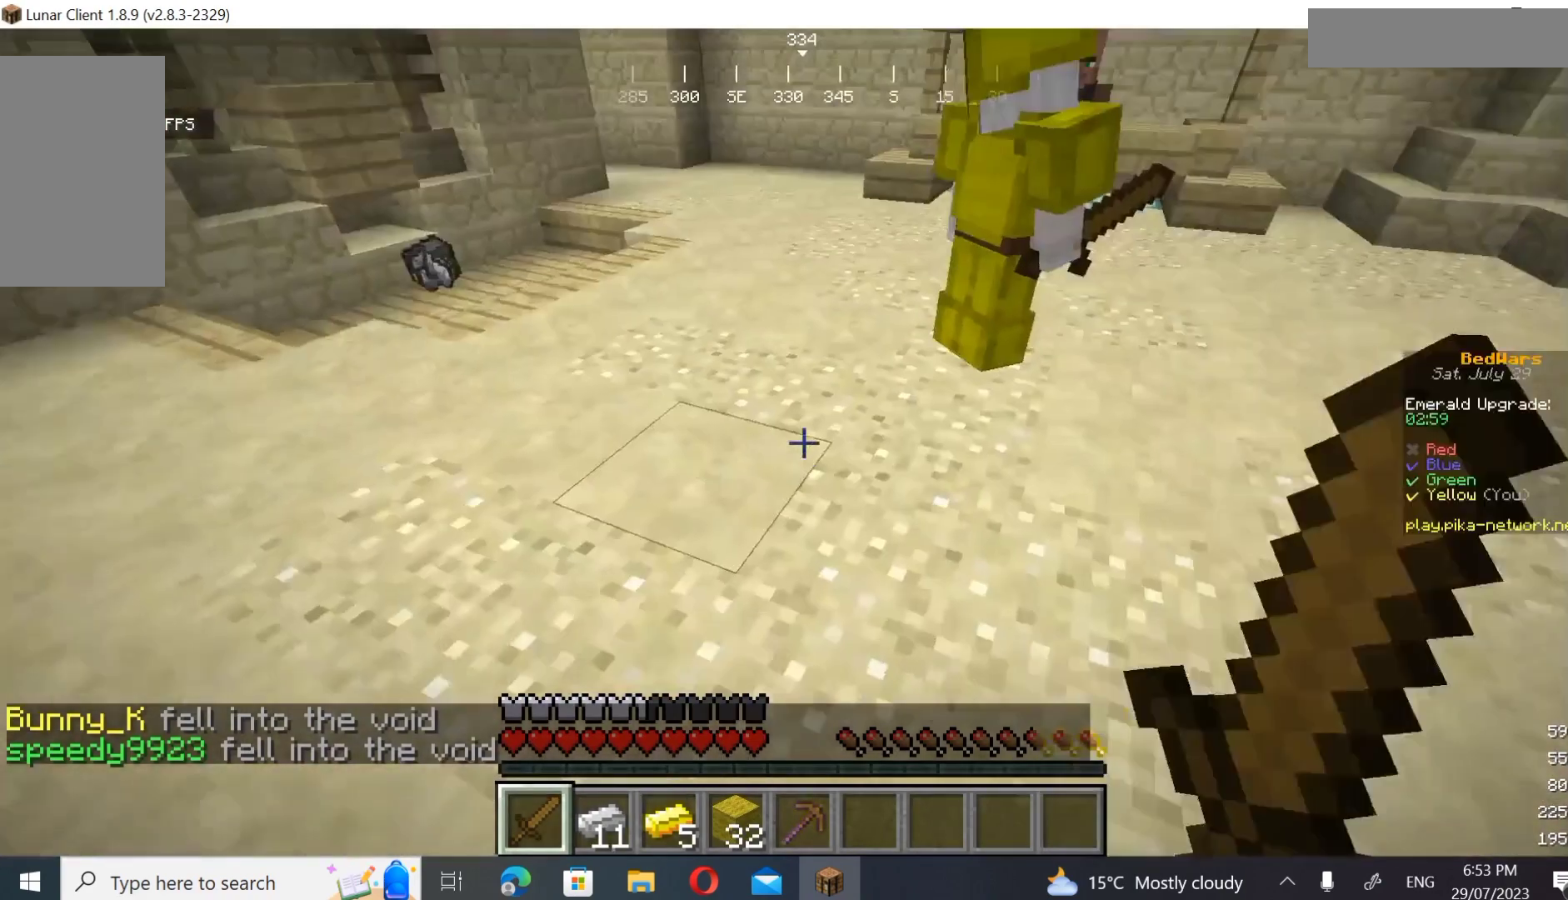
{"keys": ["w"], "mouse": [], "events": []}
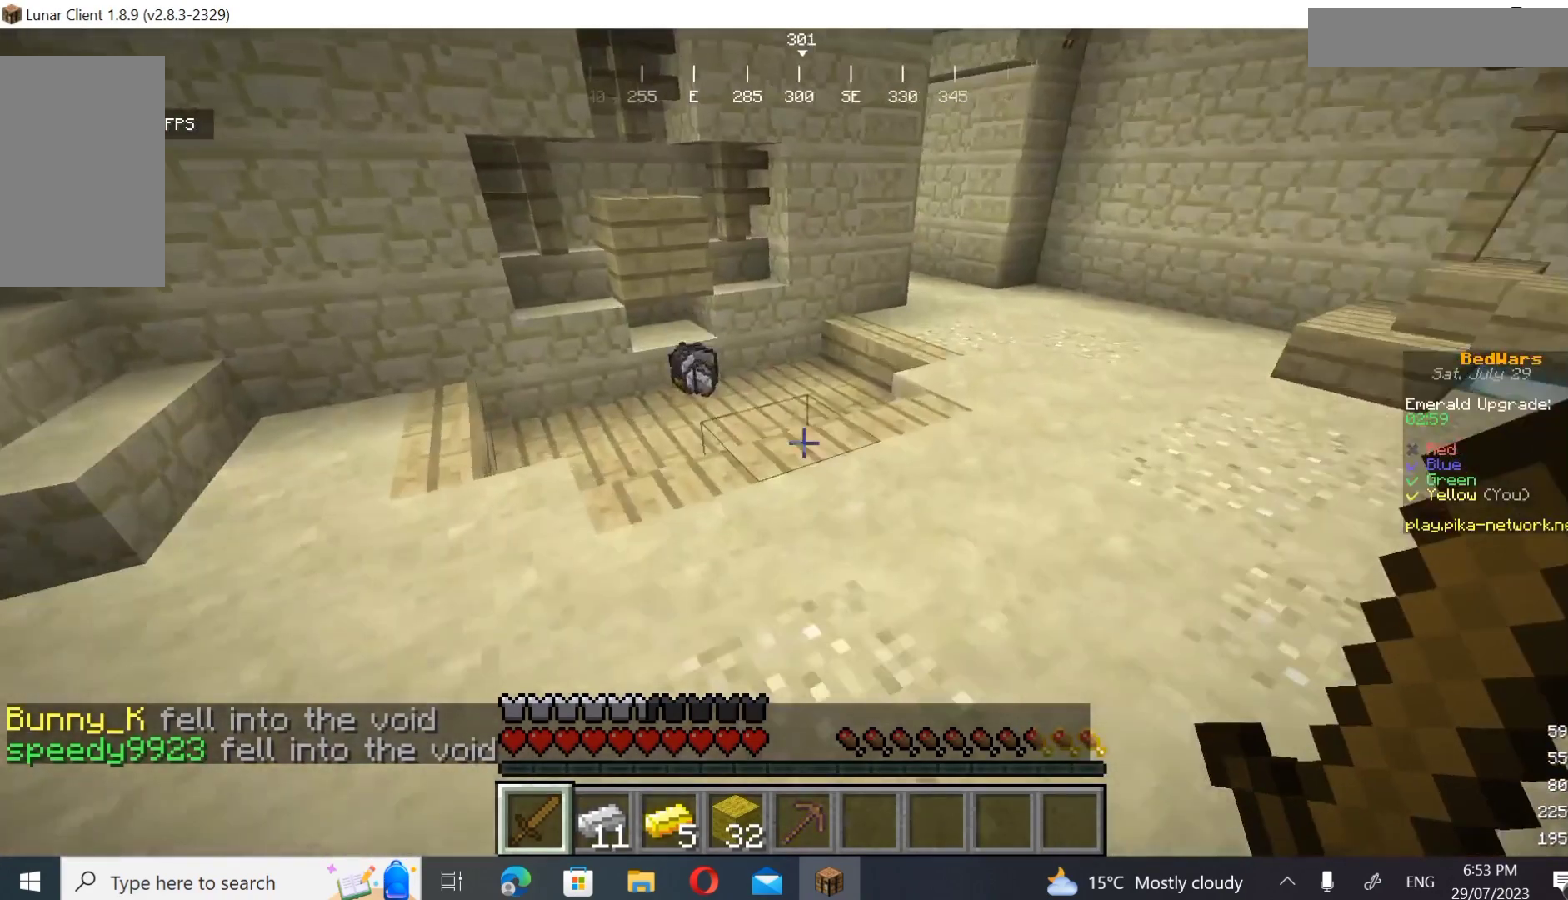
{"keys": ["d", "w"], "mouse": [], "events": [[433, "d", "down"]]}
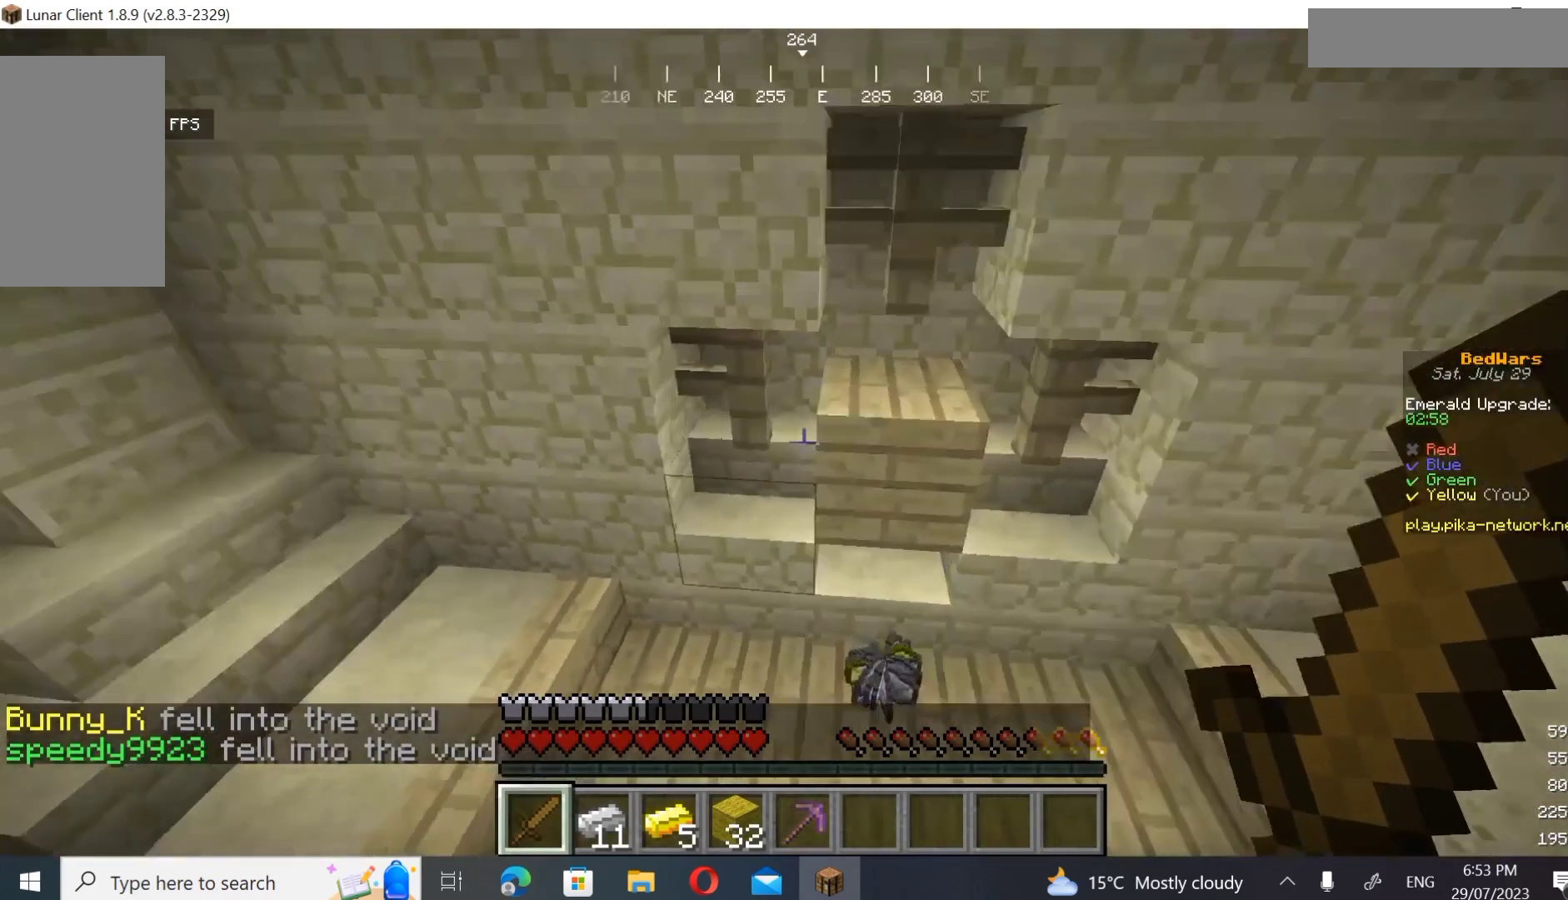
{"keys": ["w"], "mouse": [], "events": [[200, "d", "up"]]}
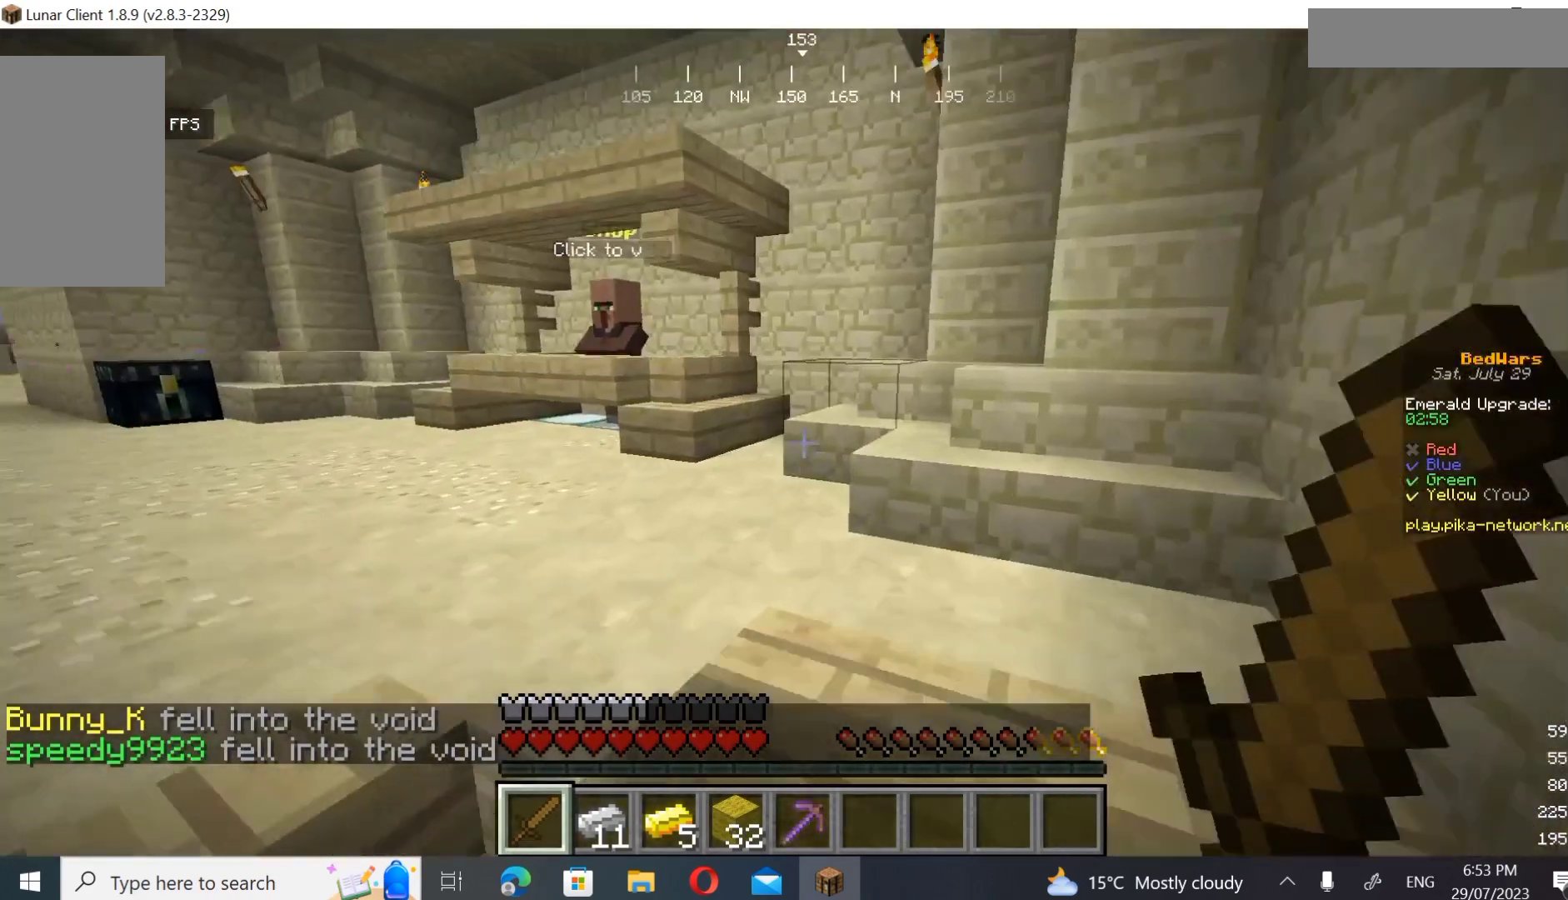
{"keys": ["a", "w"], "mouse": [], "events": [[467, "a", "down"]]}
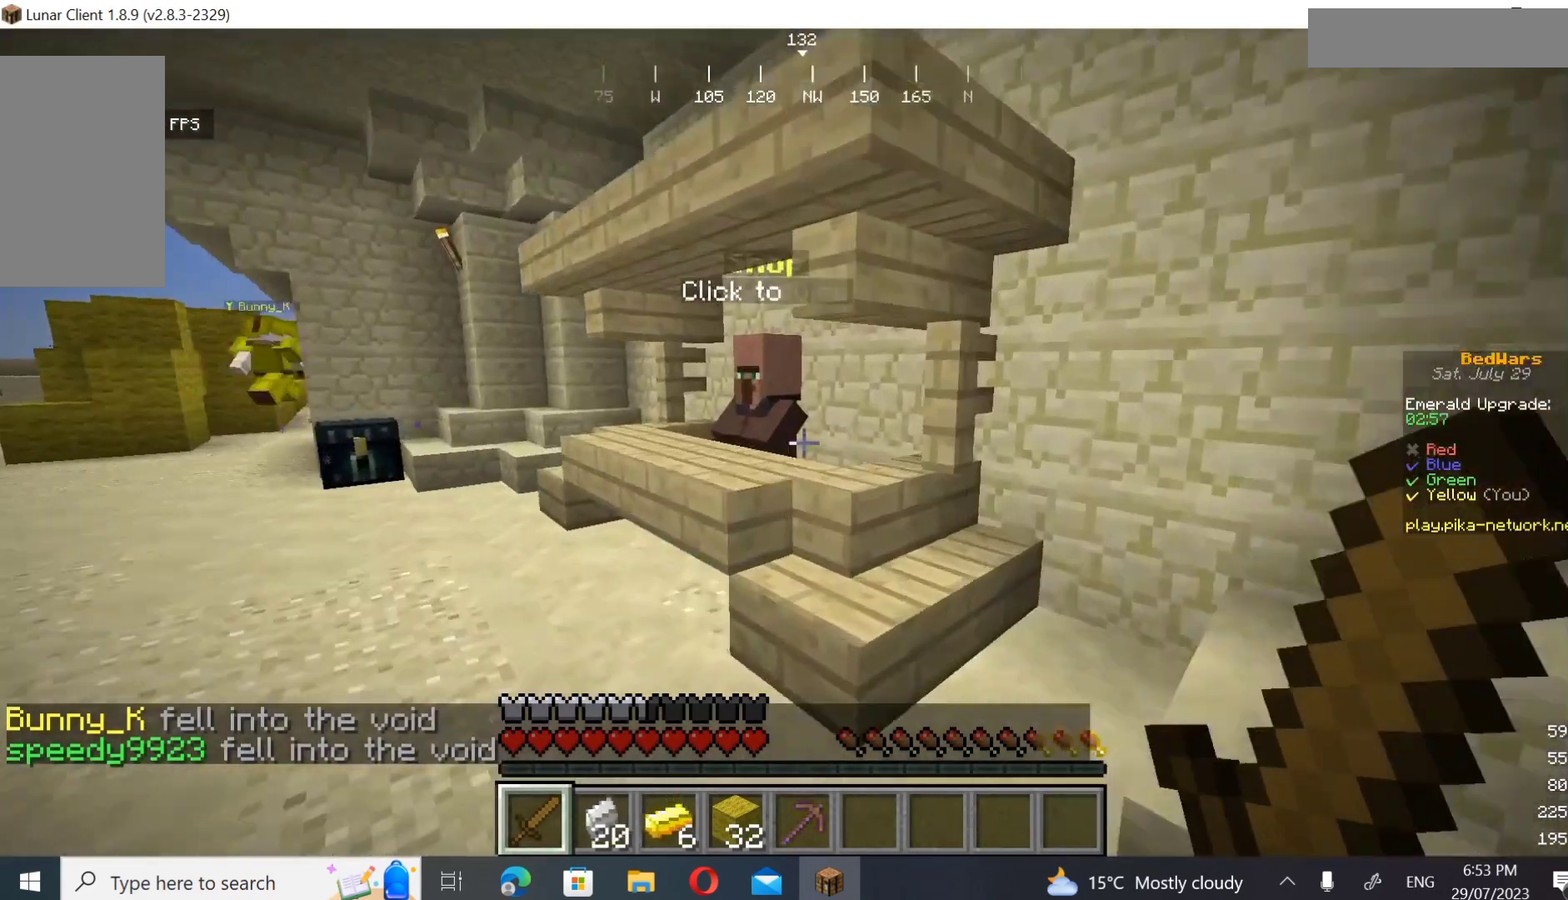
{"keys": ["a", "w"], "mouse": [], "events": []}
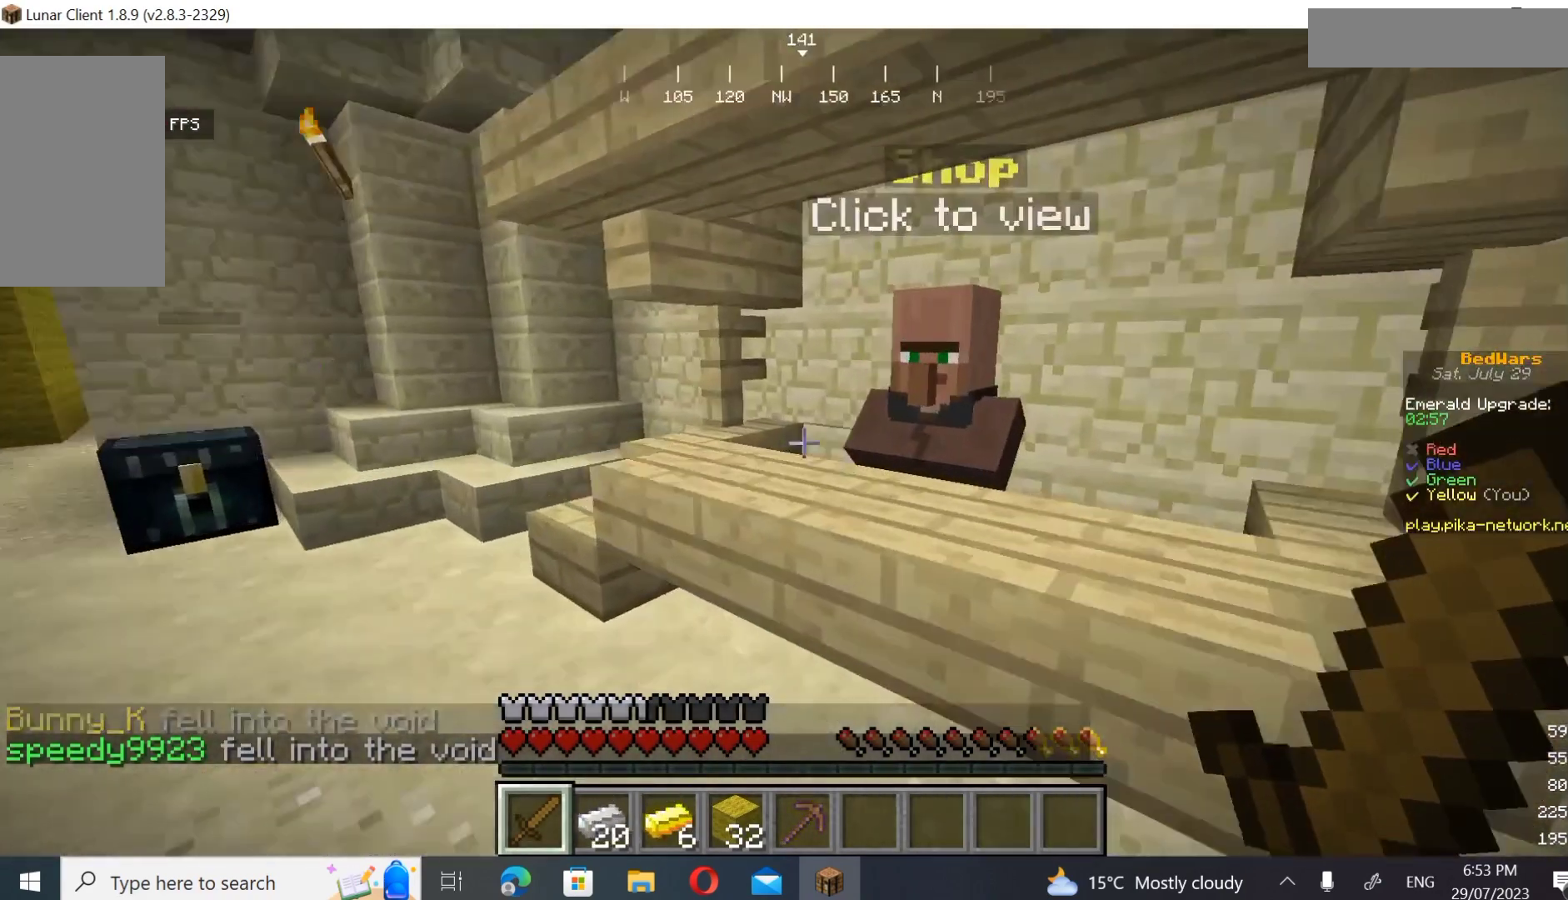
{"keys": [], "mouse": [], "events": [[33, "a", "up"], [267, "mouse_right", "down"], [267, "w", "up"], [400, "mouse_right", "up"]]}
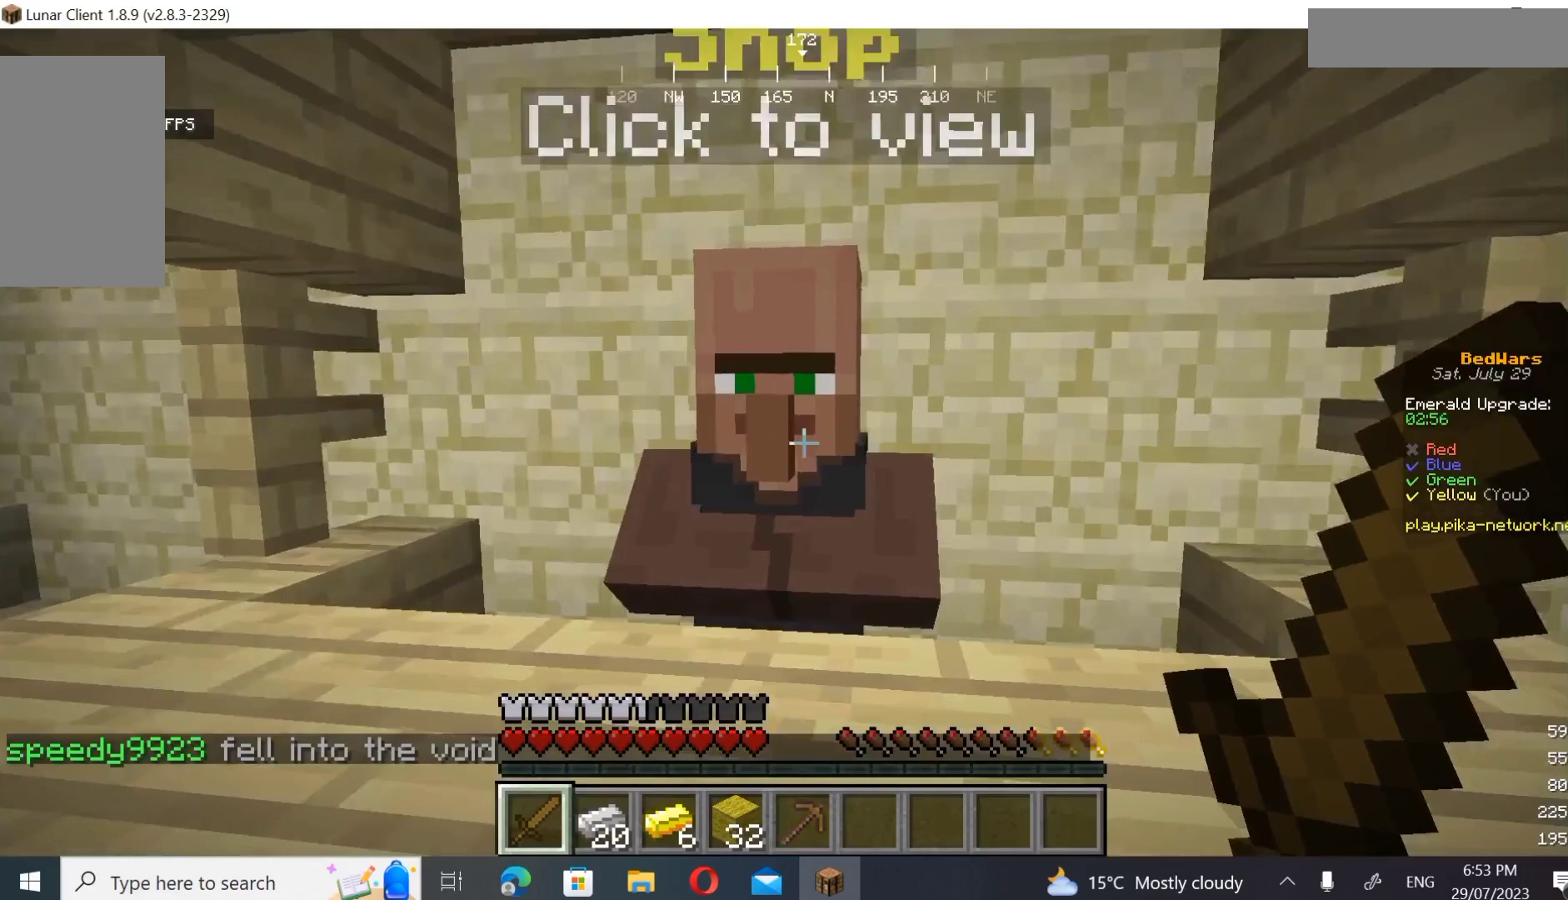
{"keys": [], "mouse": [], "events": []}
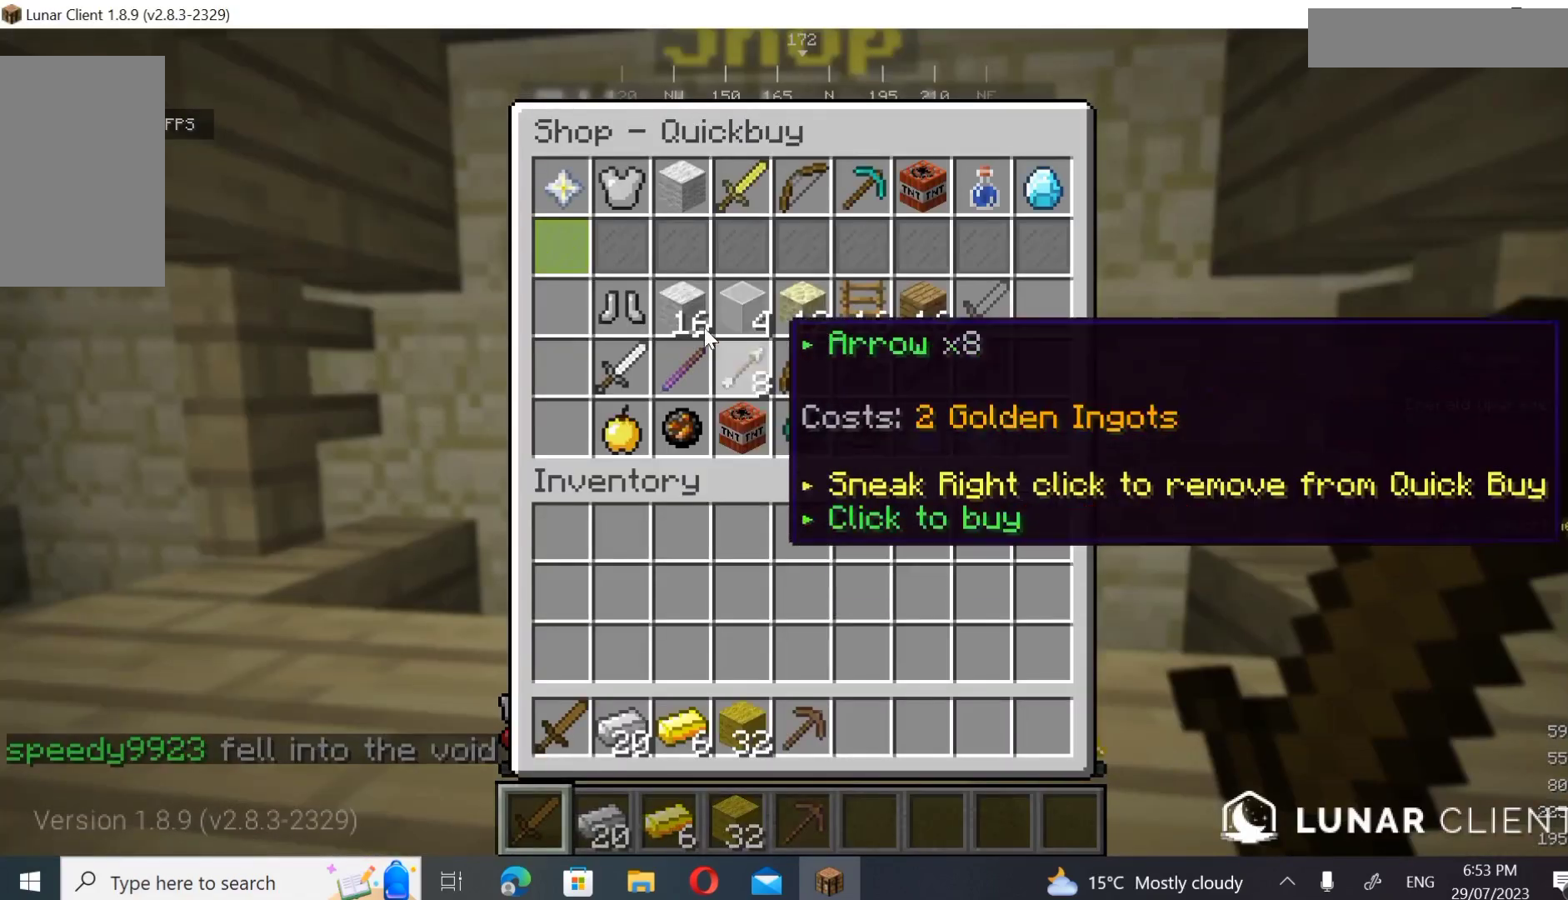
{"keys": [], "mouse": [], "events": []}